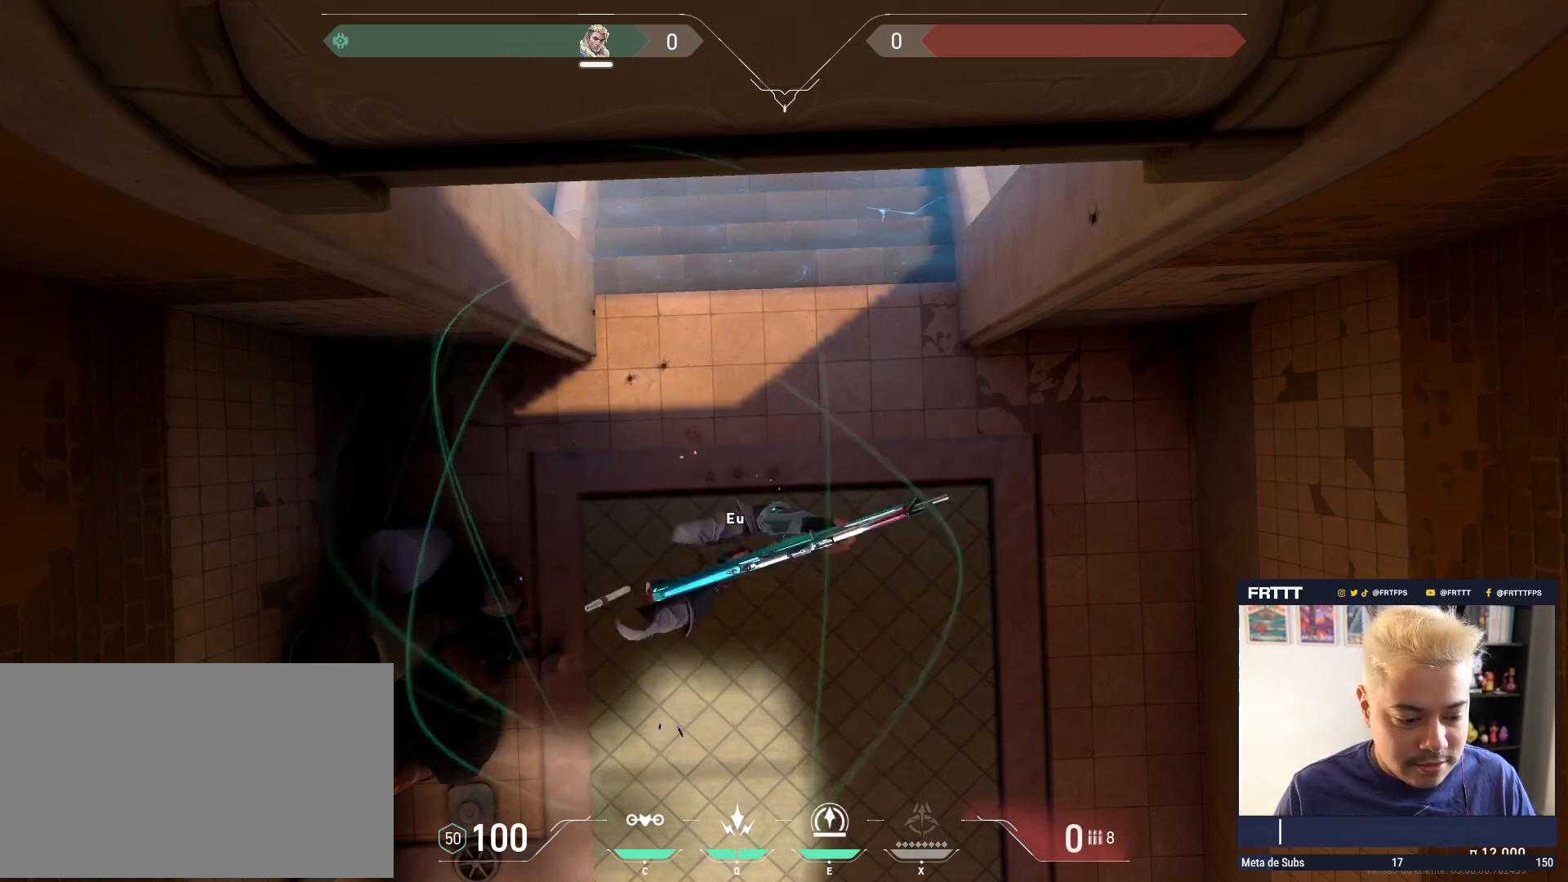
Gameplay with keyboard and mouse; each line is a JSON object with the keys and mouse buttons held at the frame after it. "events" lists presses ("down") and releases ("up") of "1", "2", "3", "4", "5", "a", "alt", "c", "caps_lock", "ctrl", "d", "e", "f", "g", "q", "r", "s", "shift", "space", "t", "tab", "v", "w", "x", "z", "mouse_left", "mouse_wheel" and "mouse_right" between this image and that frame as [ms after this image, input, new state], when the widget could be followed in between. "mouse_left", "mouse_wheel", "mouse_right" = the "left", "wheel", "right" buttons of the "mouse" list. No other keys are recorded. "wheel" means that the mouse wheel is clicked or scrolled. Not read: mouse_move.
{"keys": [], "mouse": [], "events": [[433, "mouse_left", "up"]]}
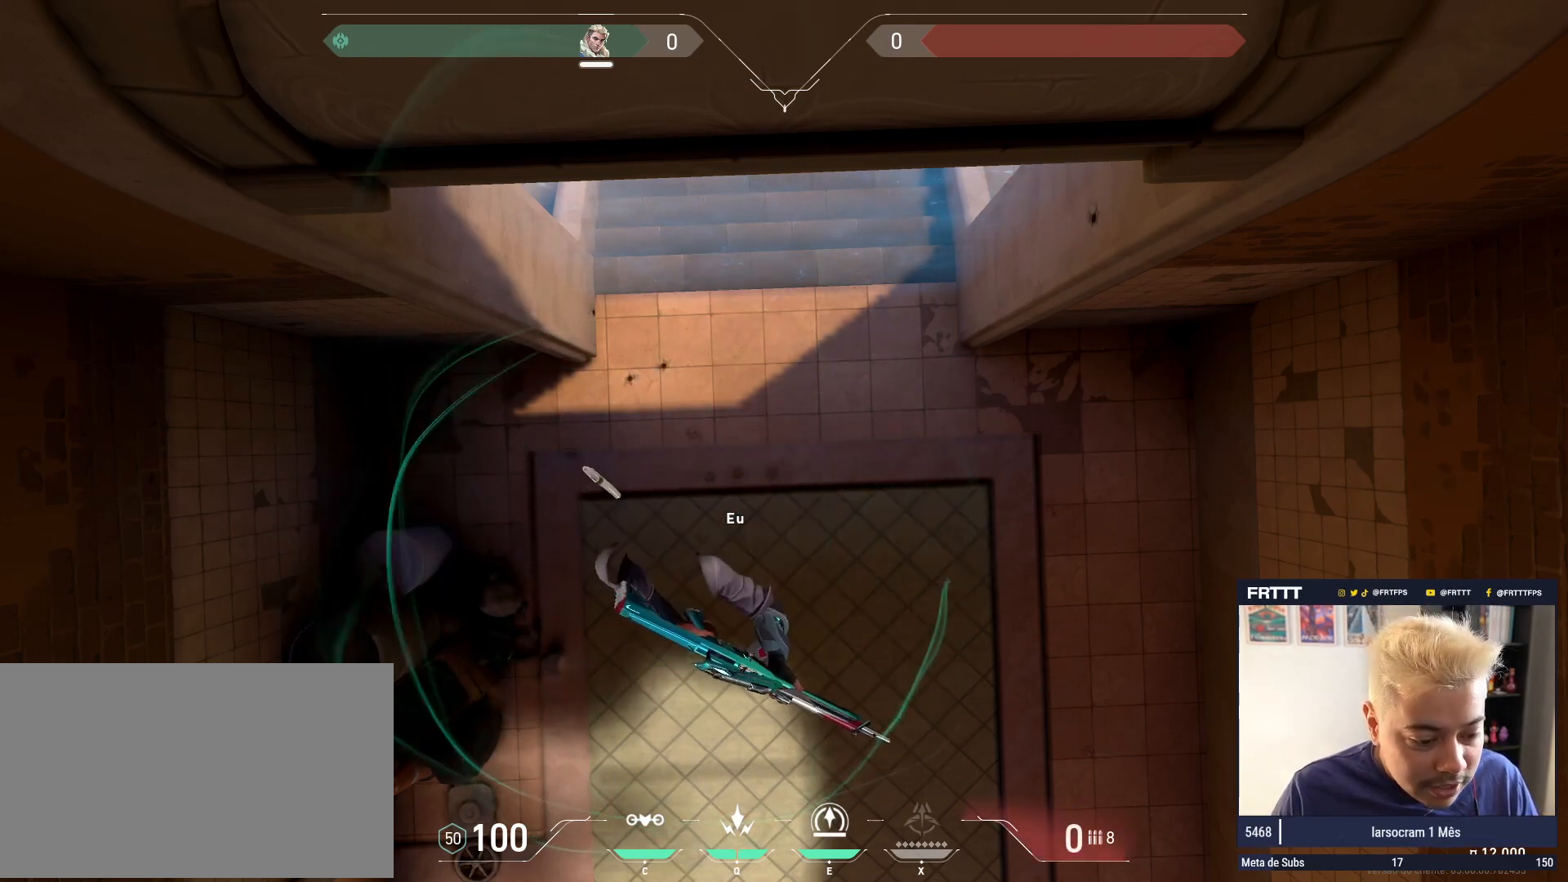
{"keys": [], "mouse": [], "events": []}
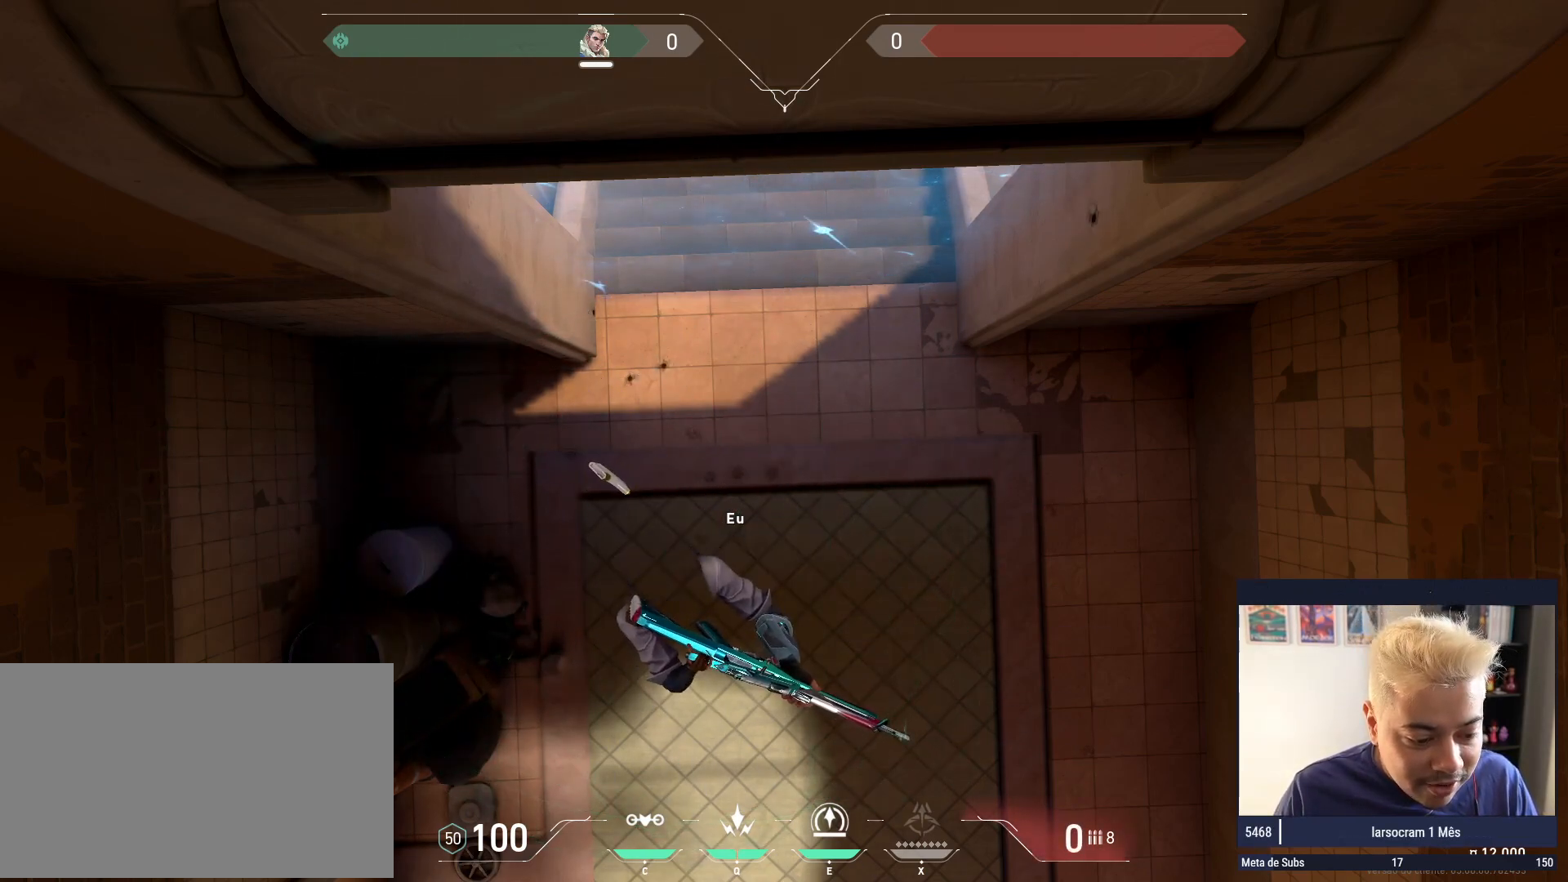
{"keys": [], "mouse": [], "events": []}
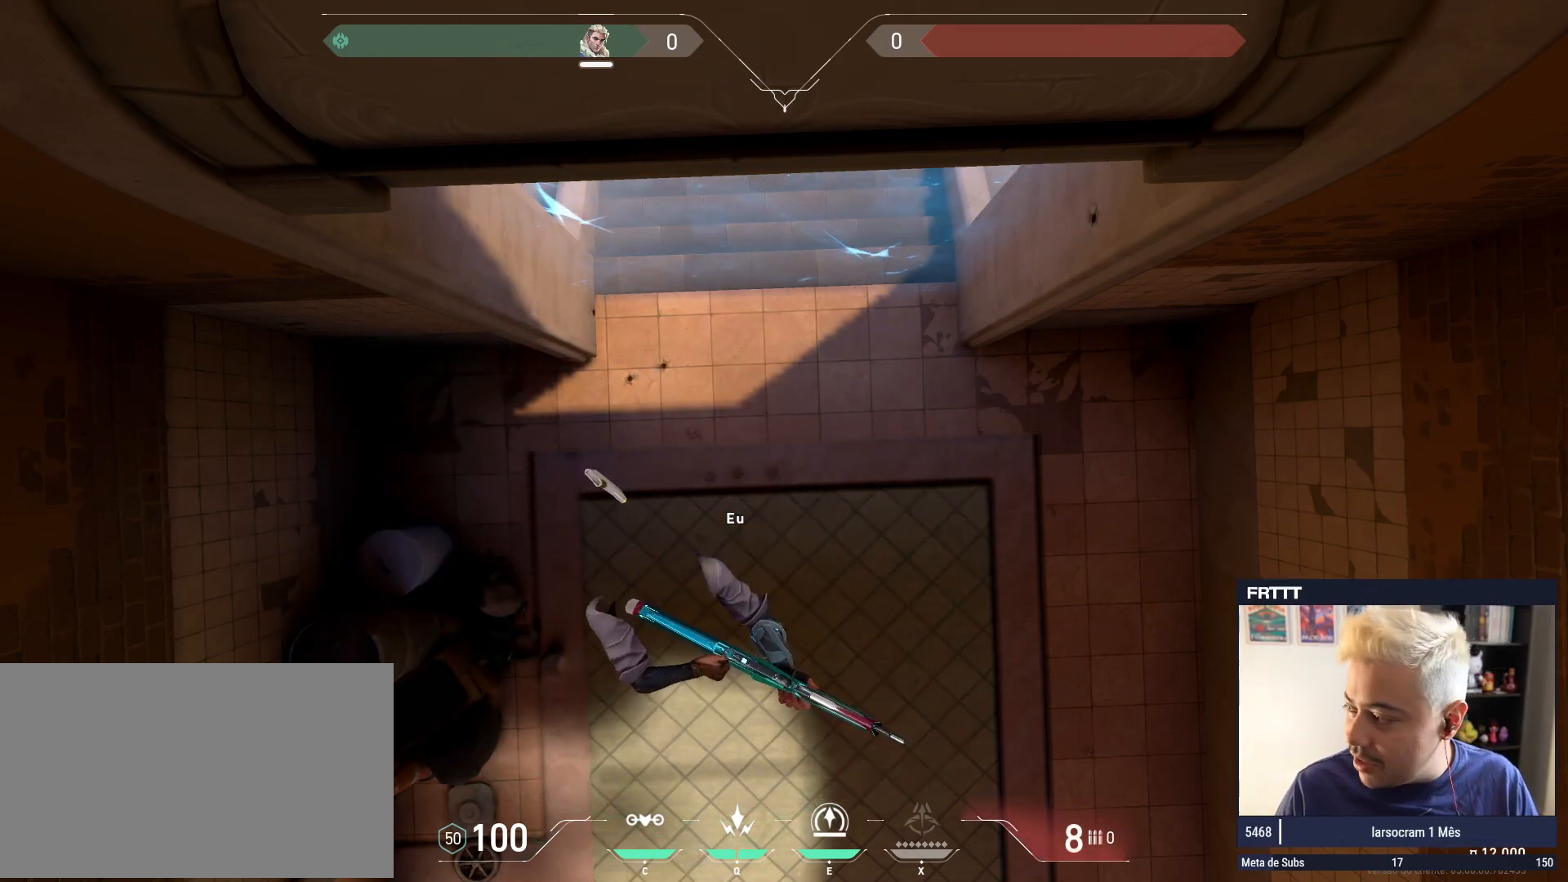
{"keys": [], "mouse": [], "events": []}
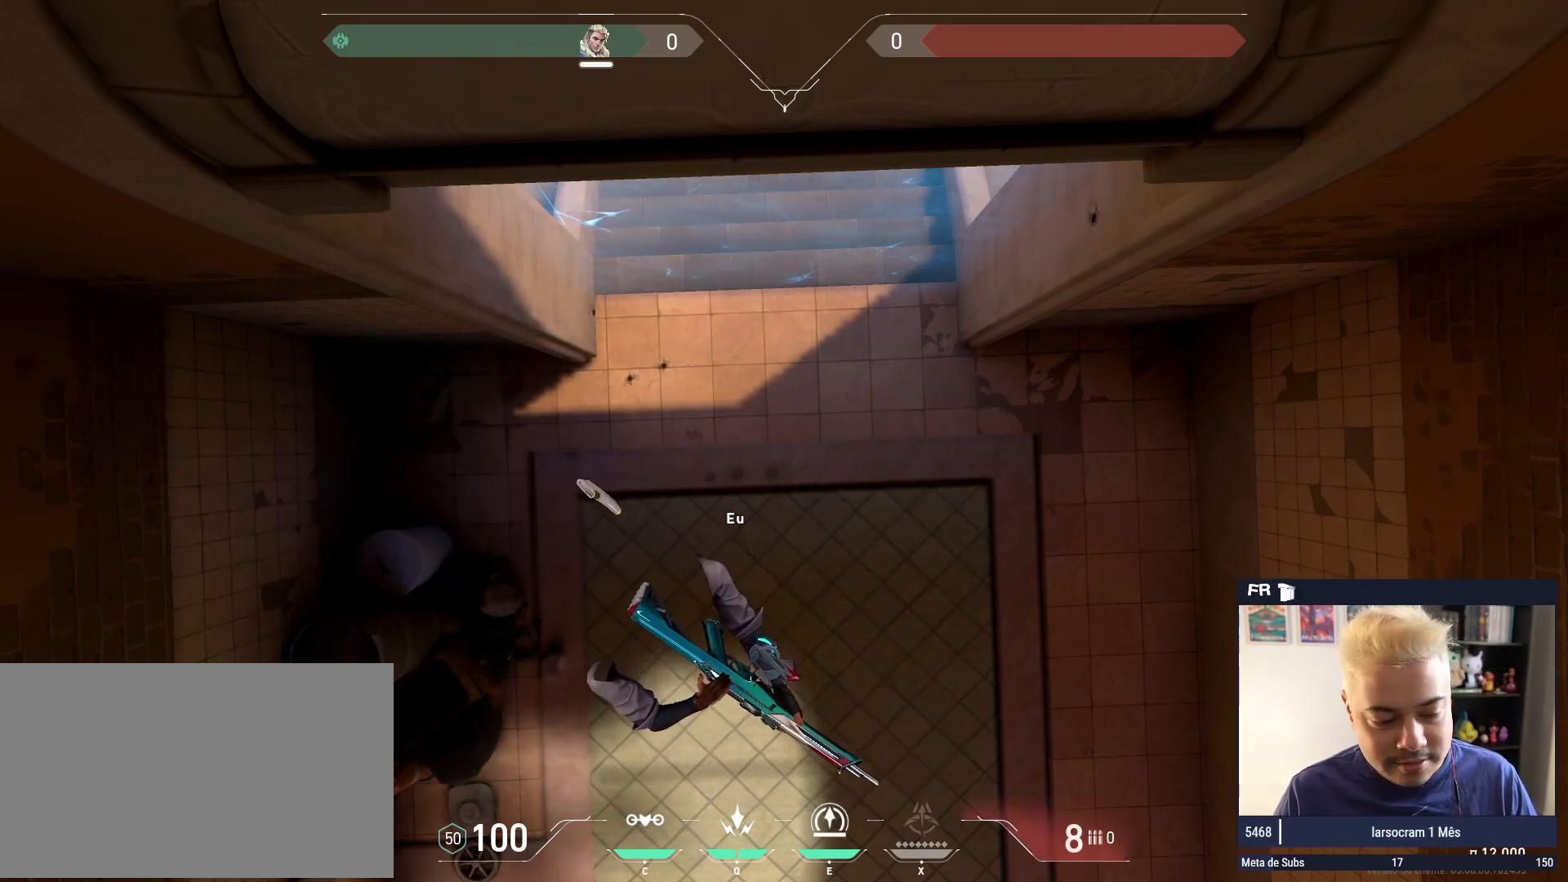
{"keys": [], "mouse": ["left"], "events": [[83, "mouse_left", "down"]]}
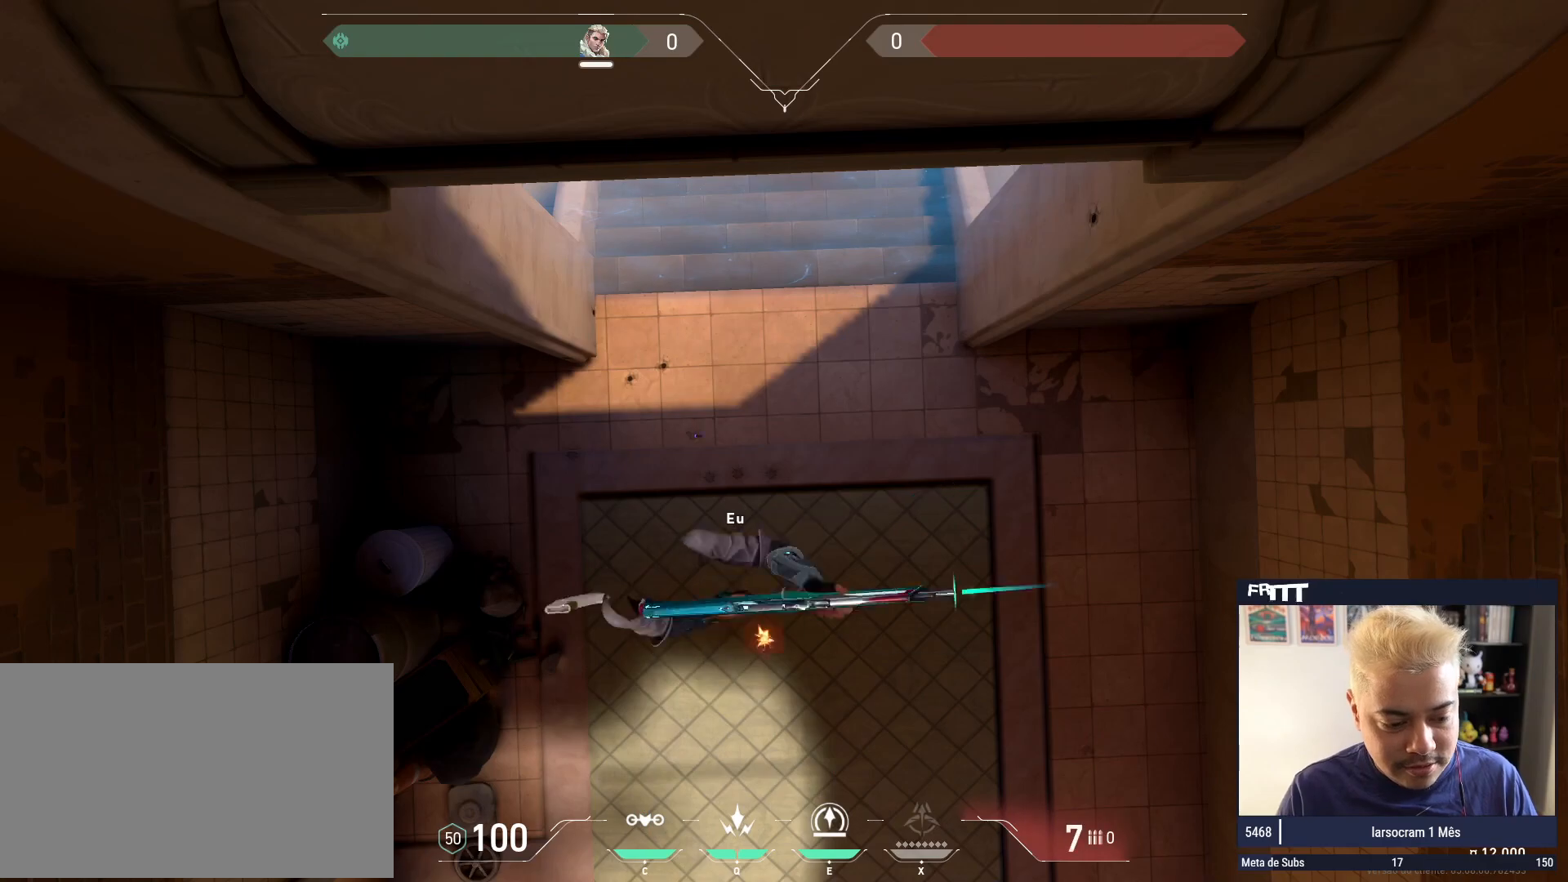
{"keys": [], "mouse": ["left"], "events": []}
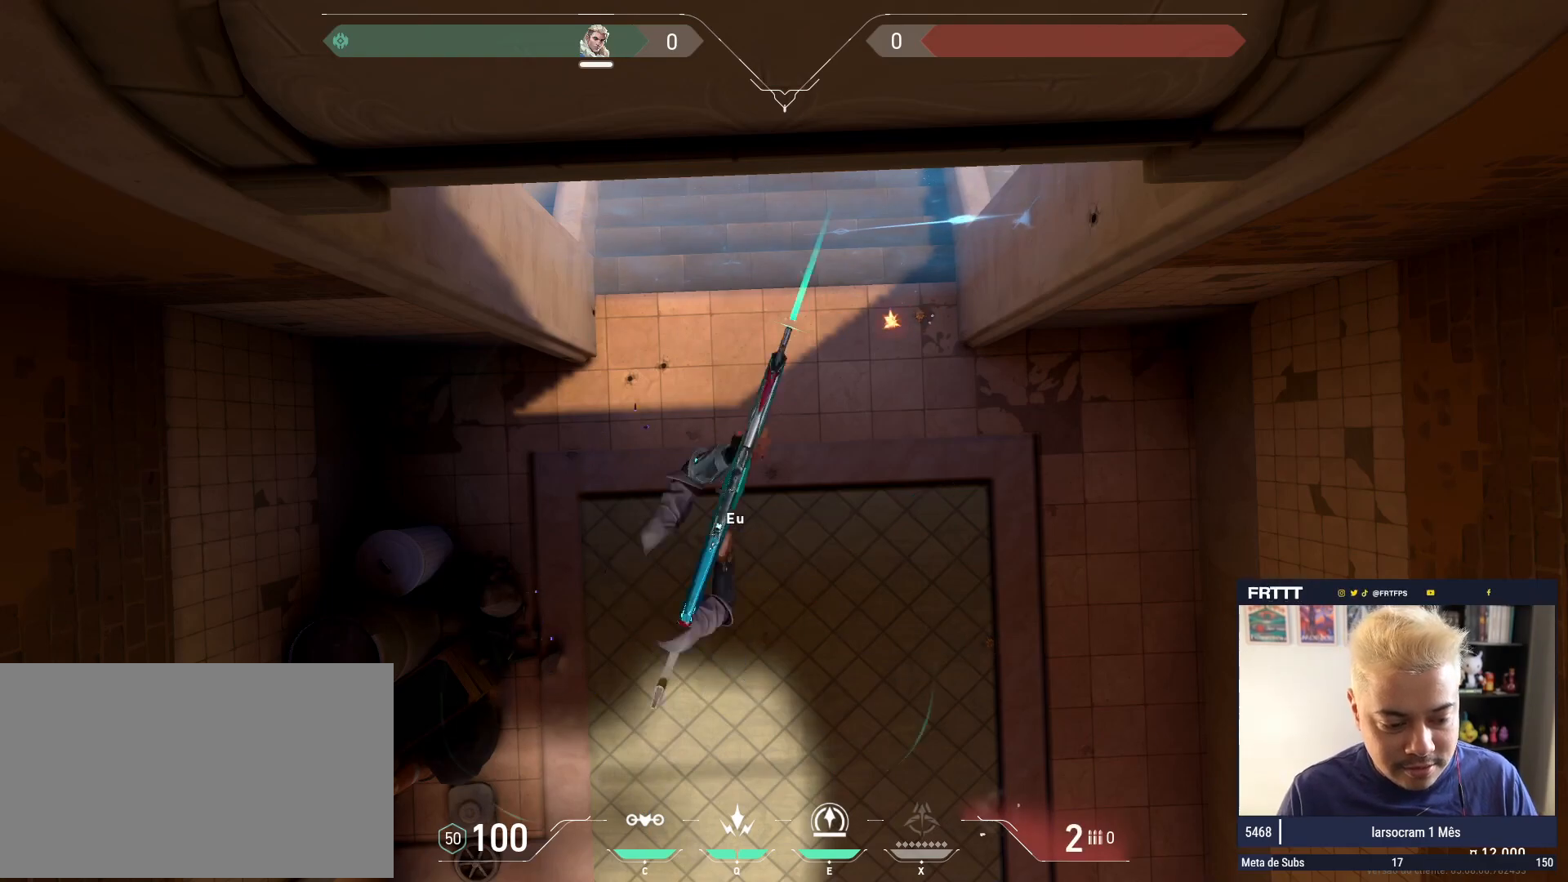
{"keys": [], "mouse": ["left"], "events": []}
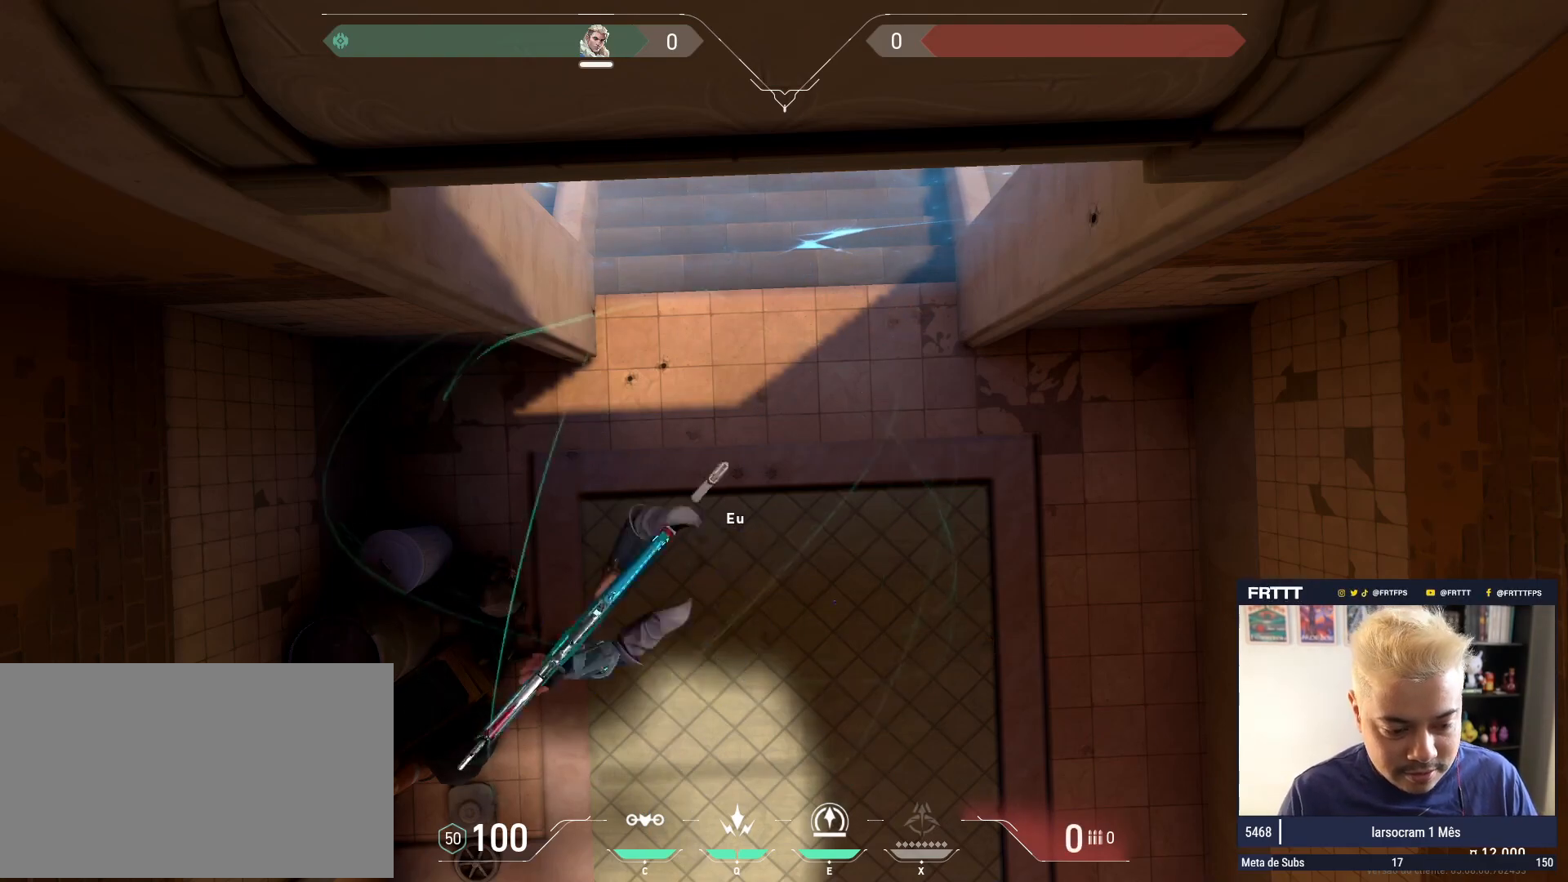
{"keys": [], "mouse": ["left"], "events": []}
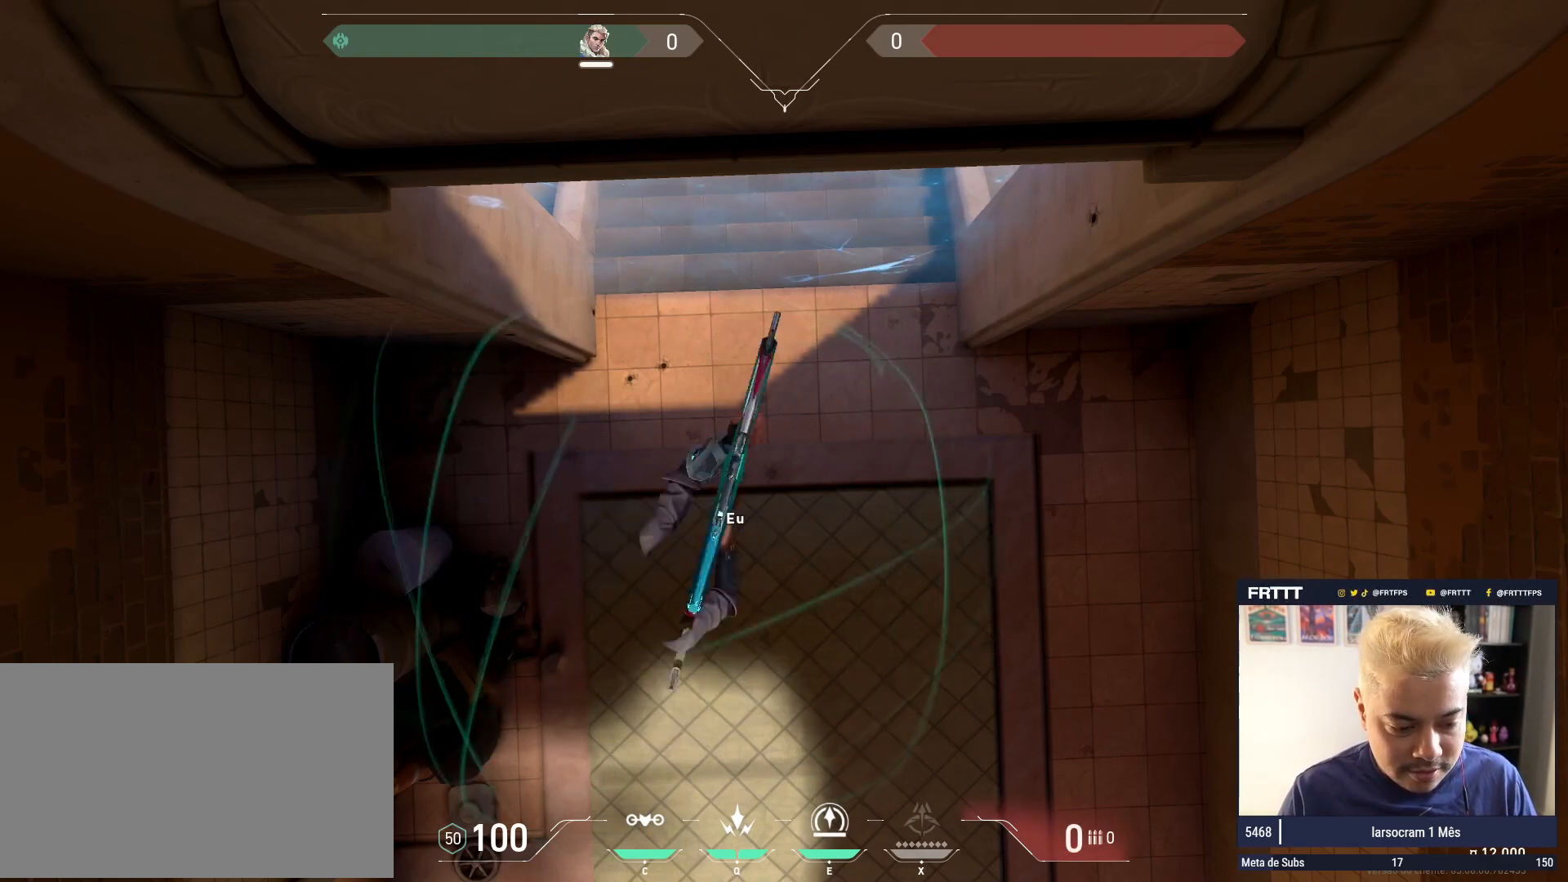
{"keys": [], "mouse": ["left"], "events": []}
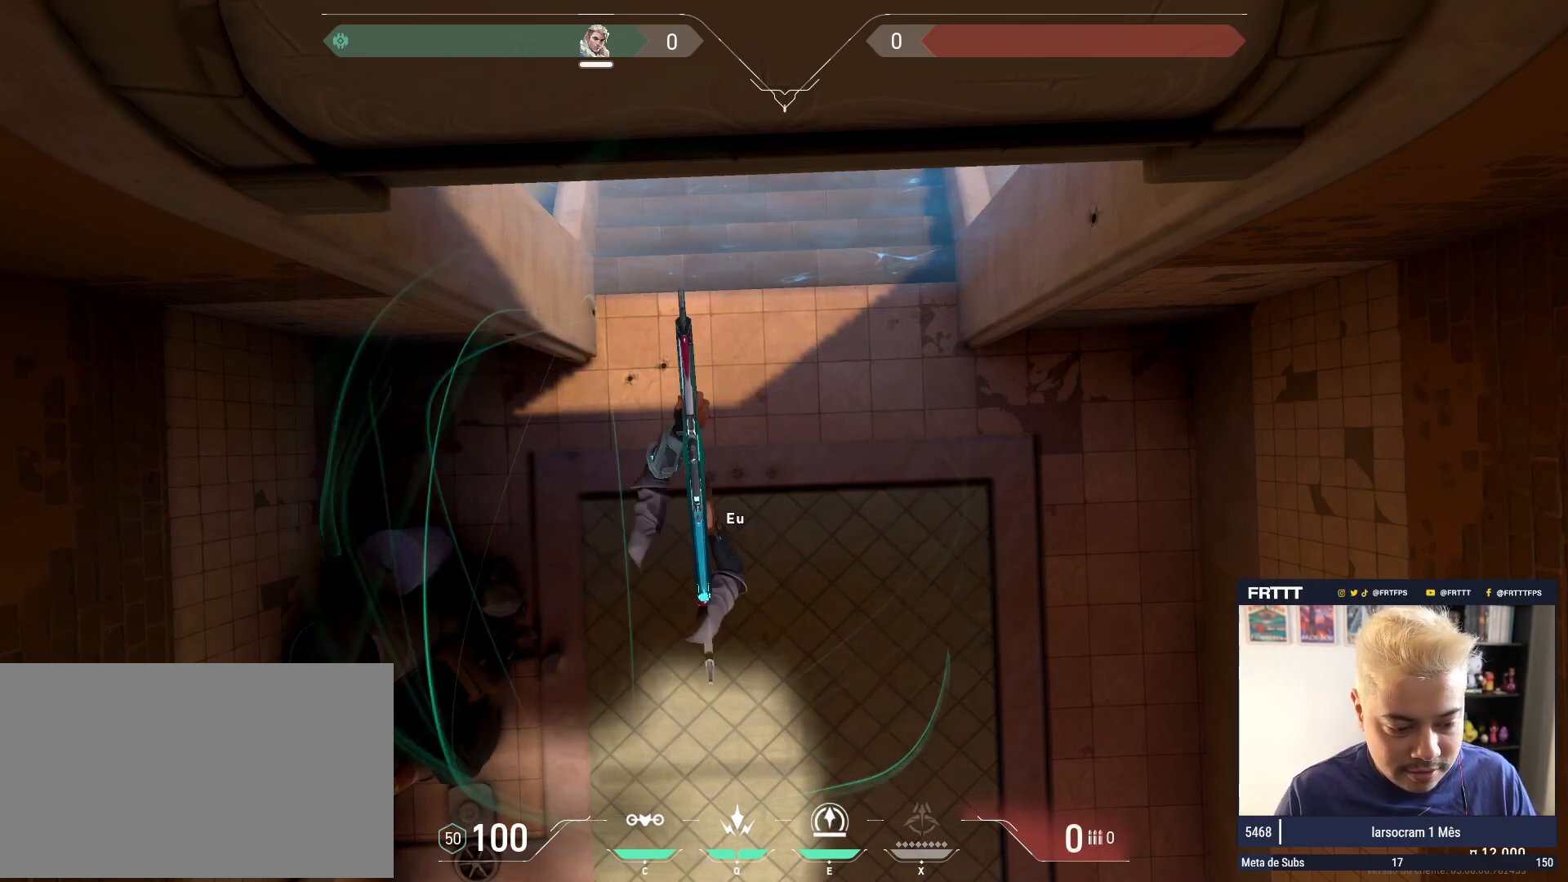
{"keys": [], "mouse": ["left"], "events": []}
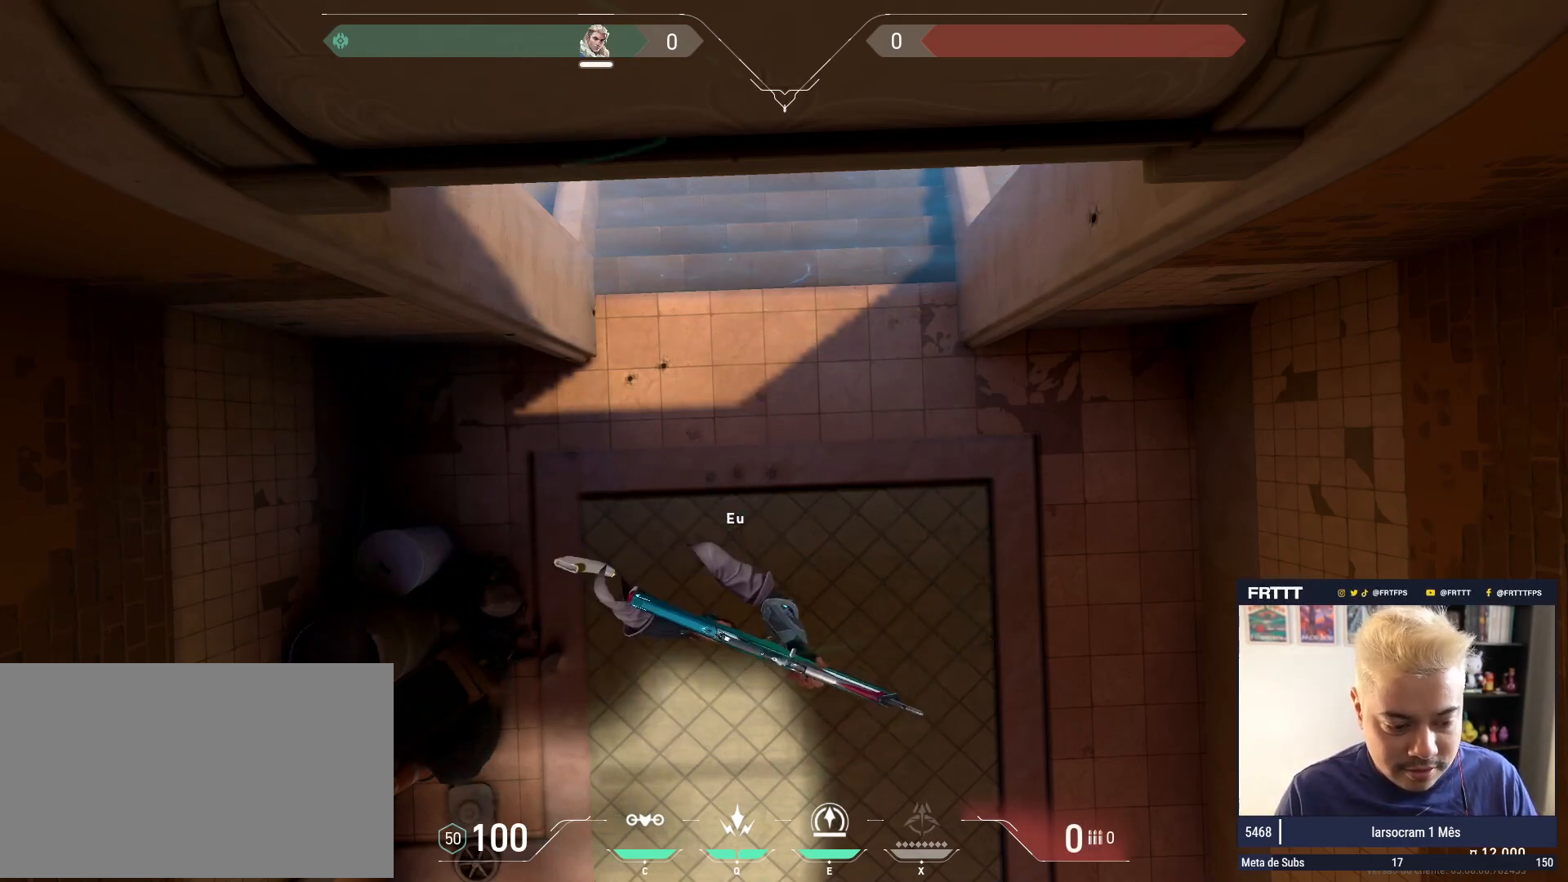
{"keys": [], "mouse": [], "events": [[66, "mouse_left", "up"], [150, "d", "down"], [200, "d", "up"]]}
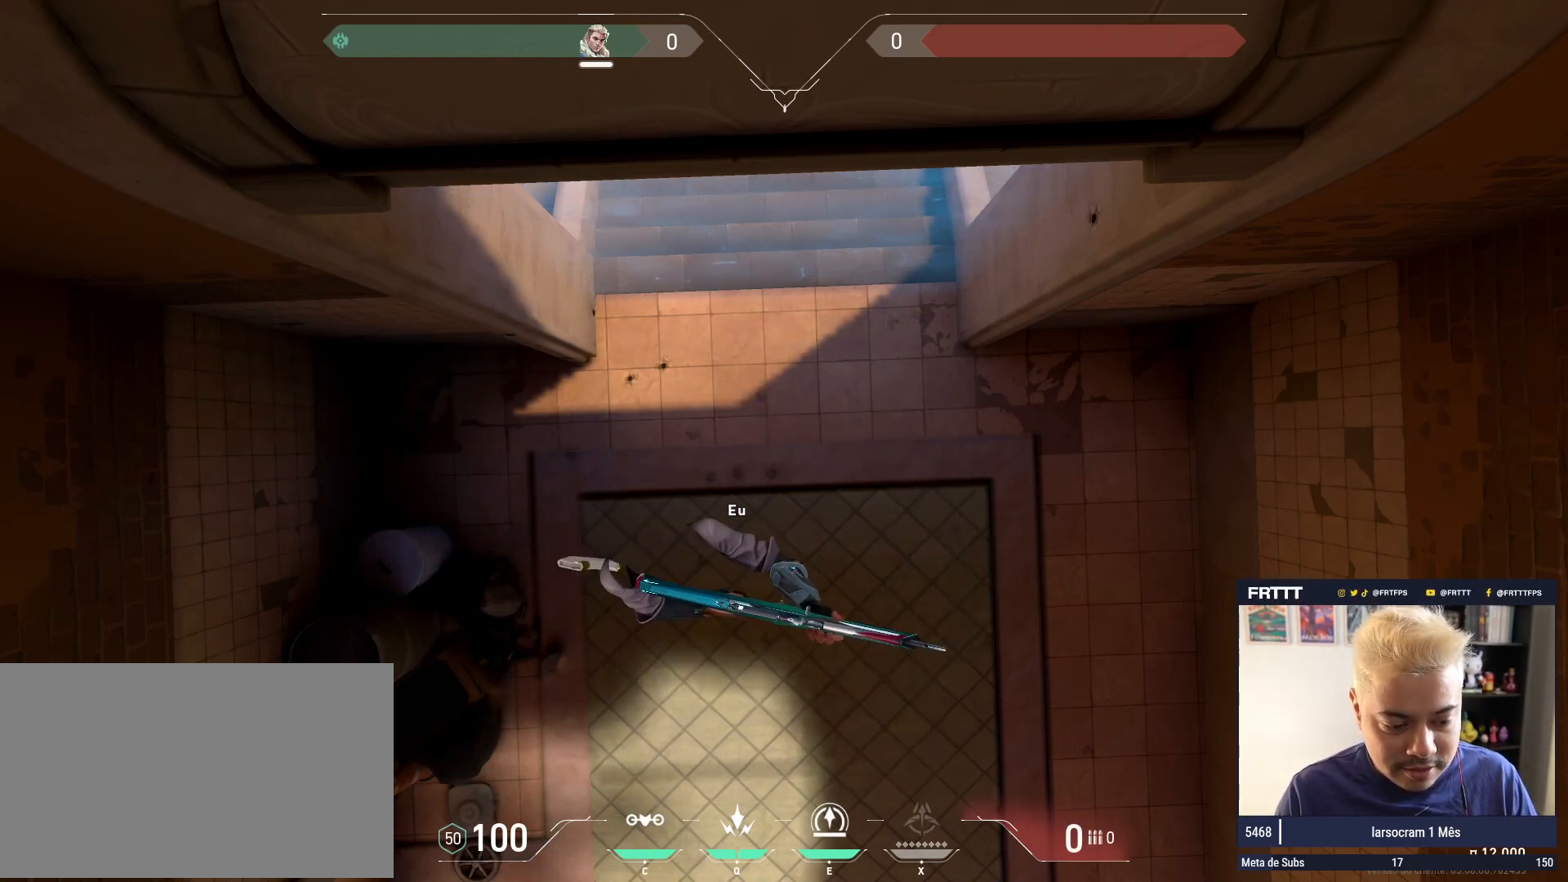
{"keys": [], "mouse": [], "events": []}
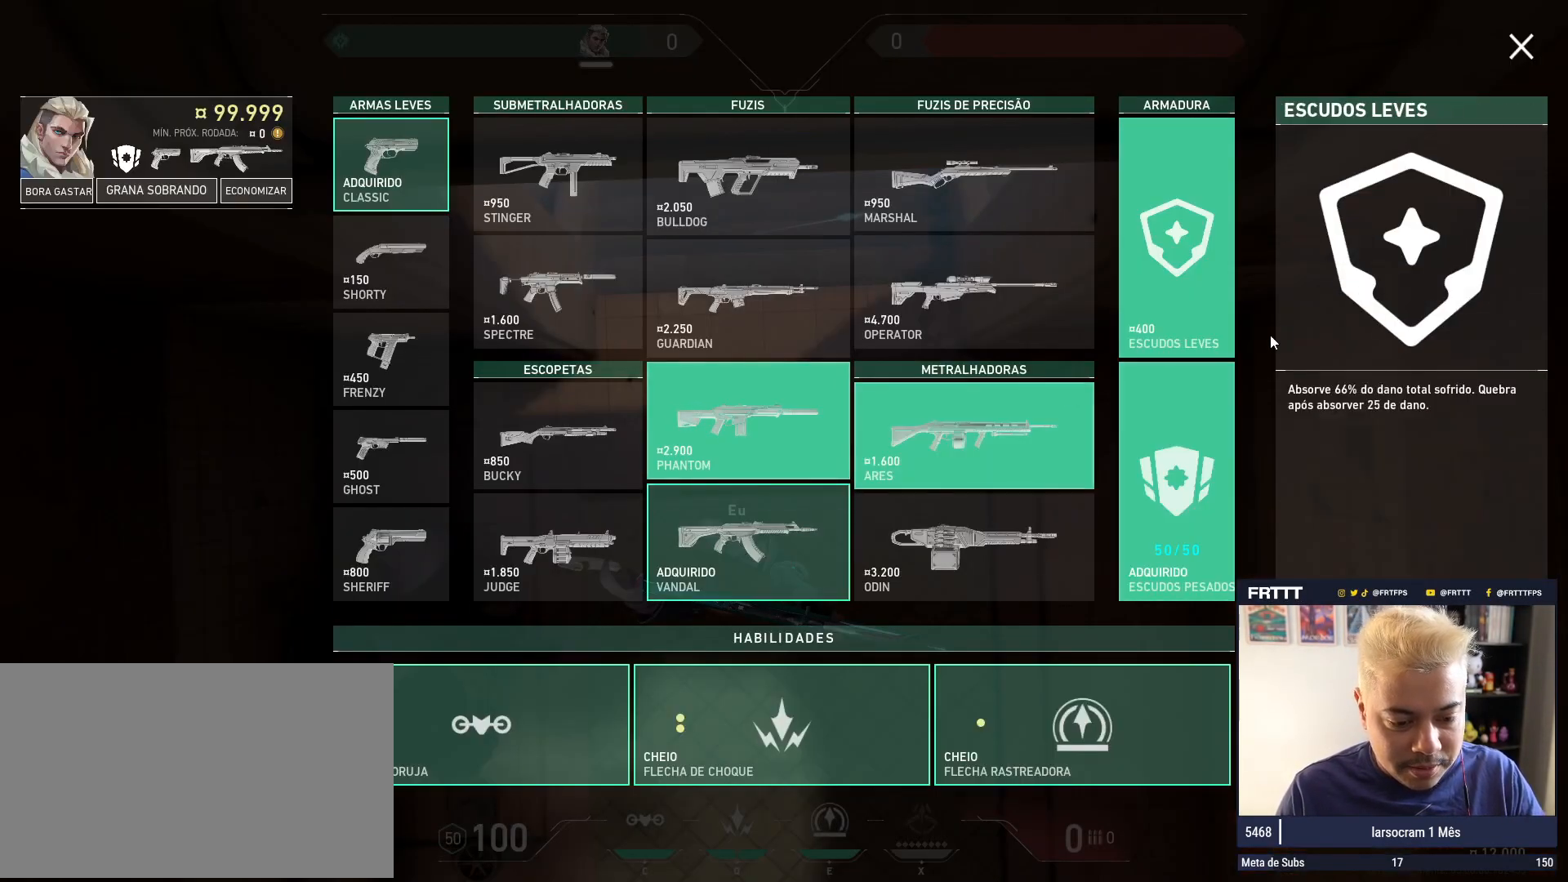
{"keys": [], "mouse": [], "events": []}
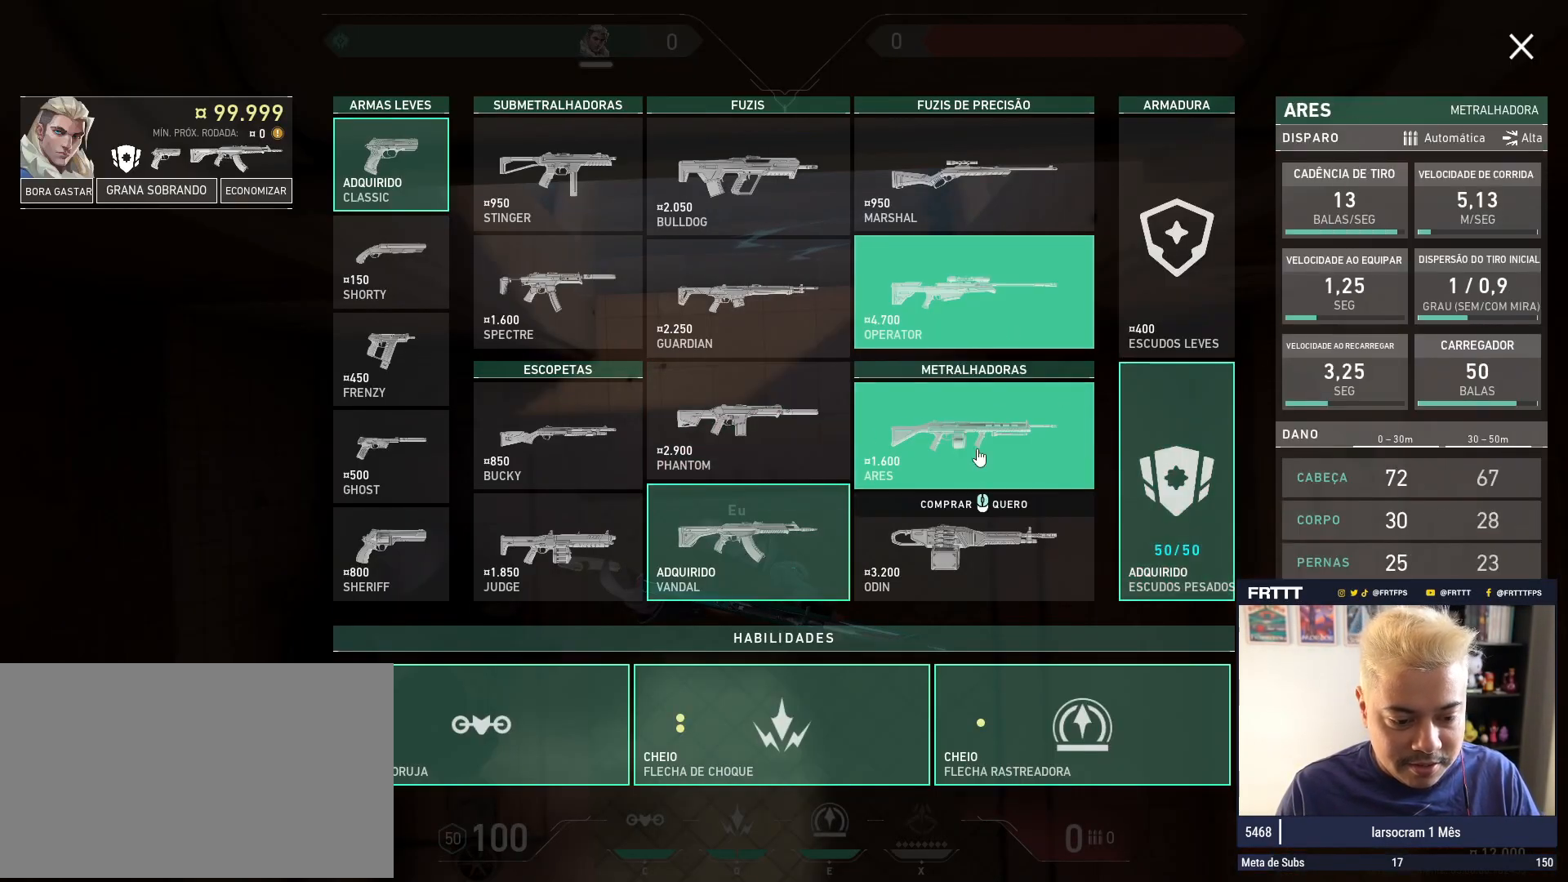
{"keys": [], "mouse": [], "events": [[200, "mouse_left", "down"], [300, "mouse_left", "up"]]}
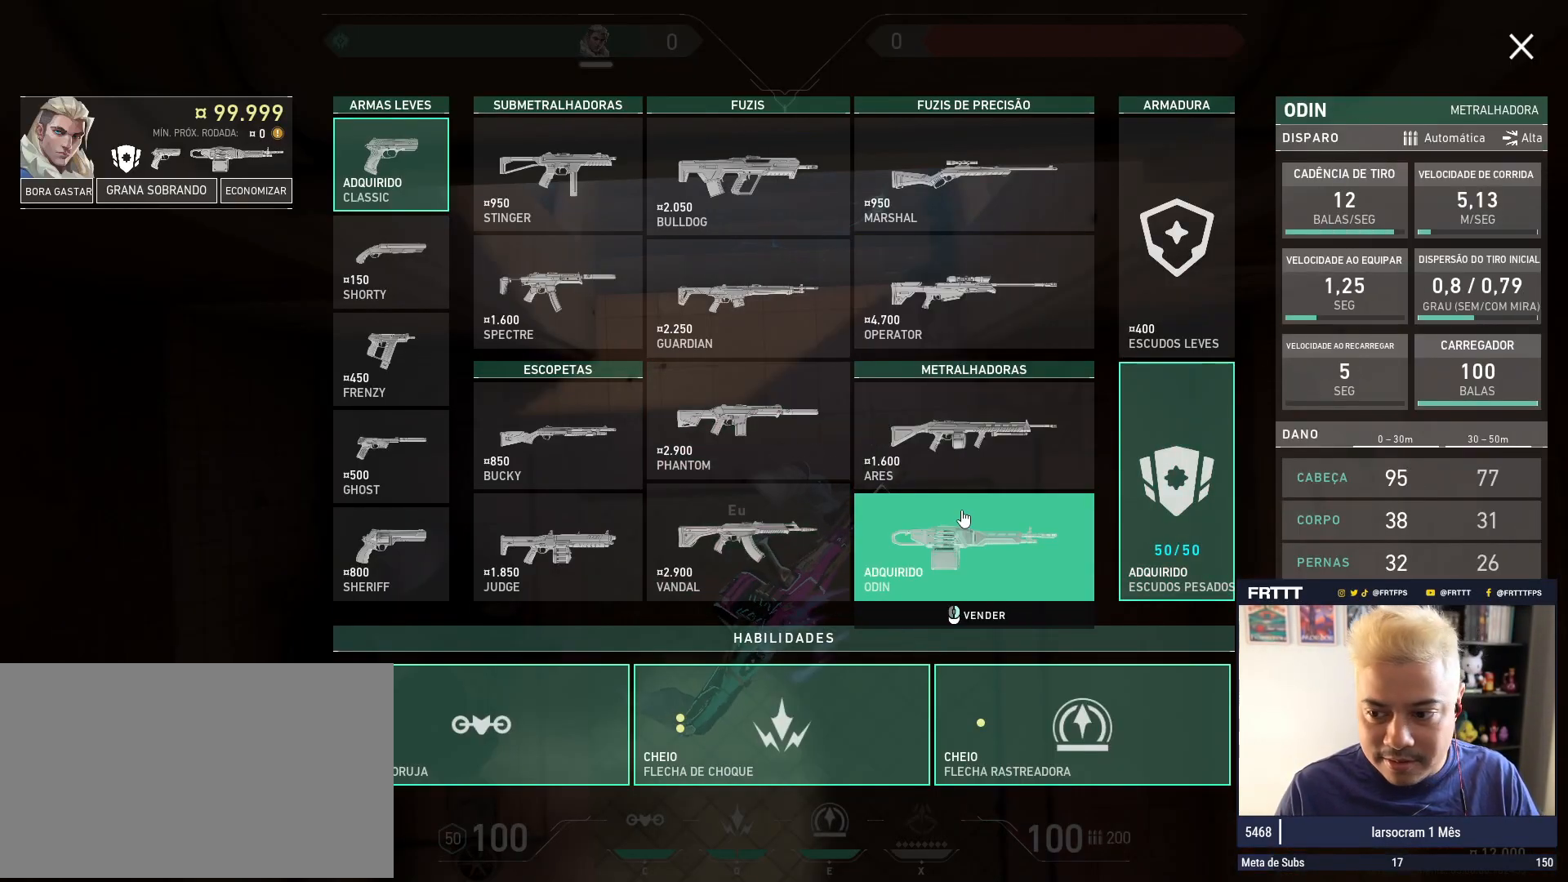
{"keys": [], "mouse": [], "events": []}
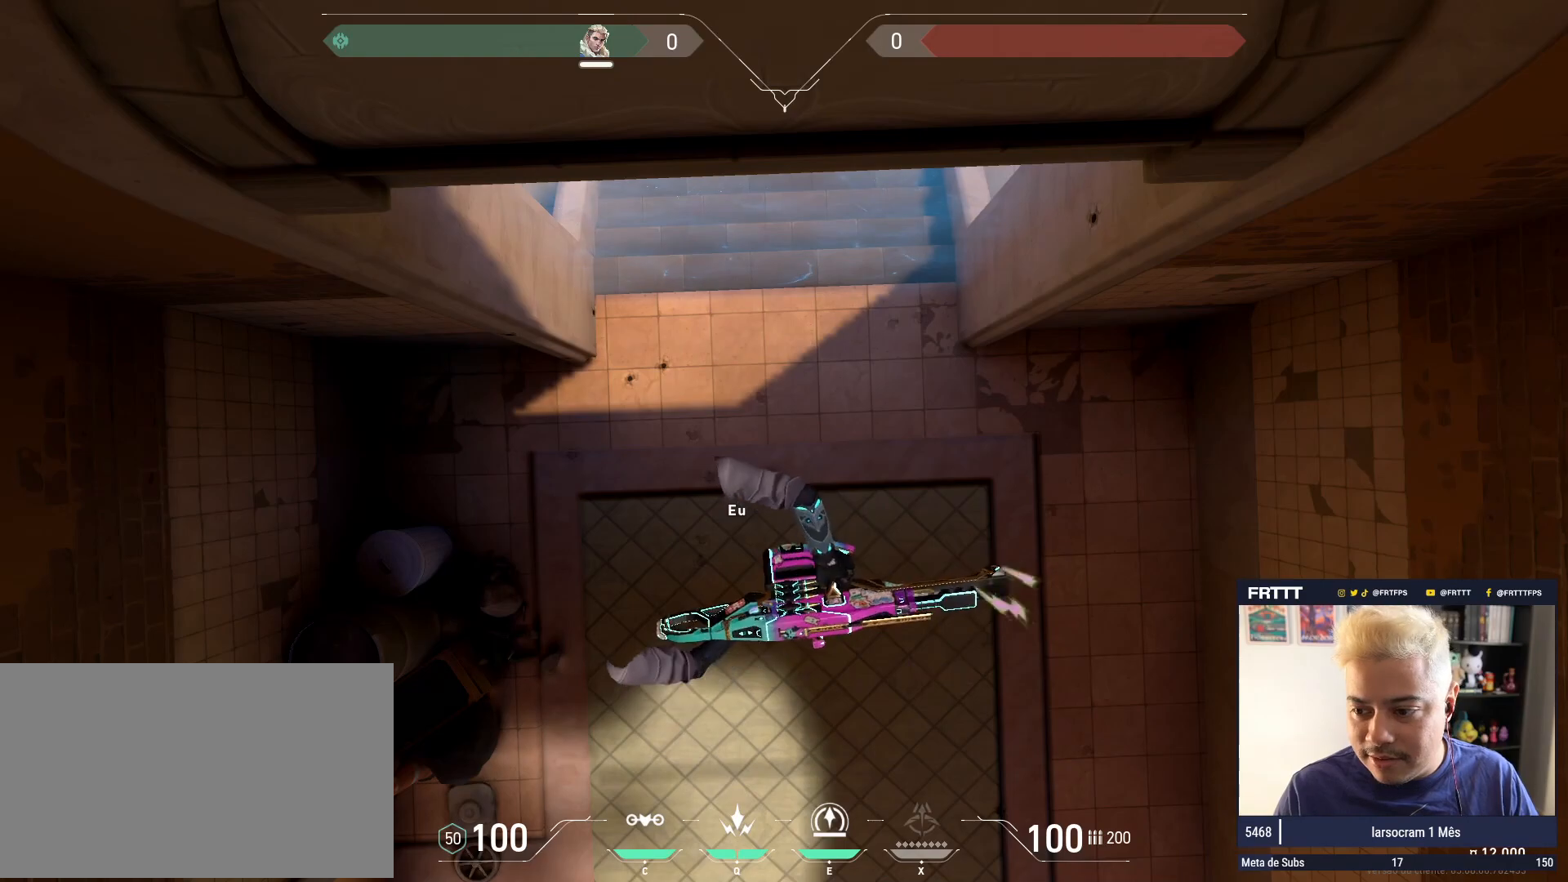
{"keys": [], "mouse": ["left"], "events": [[100, "mouse_left", "down"]]}
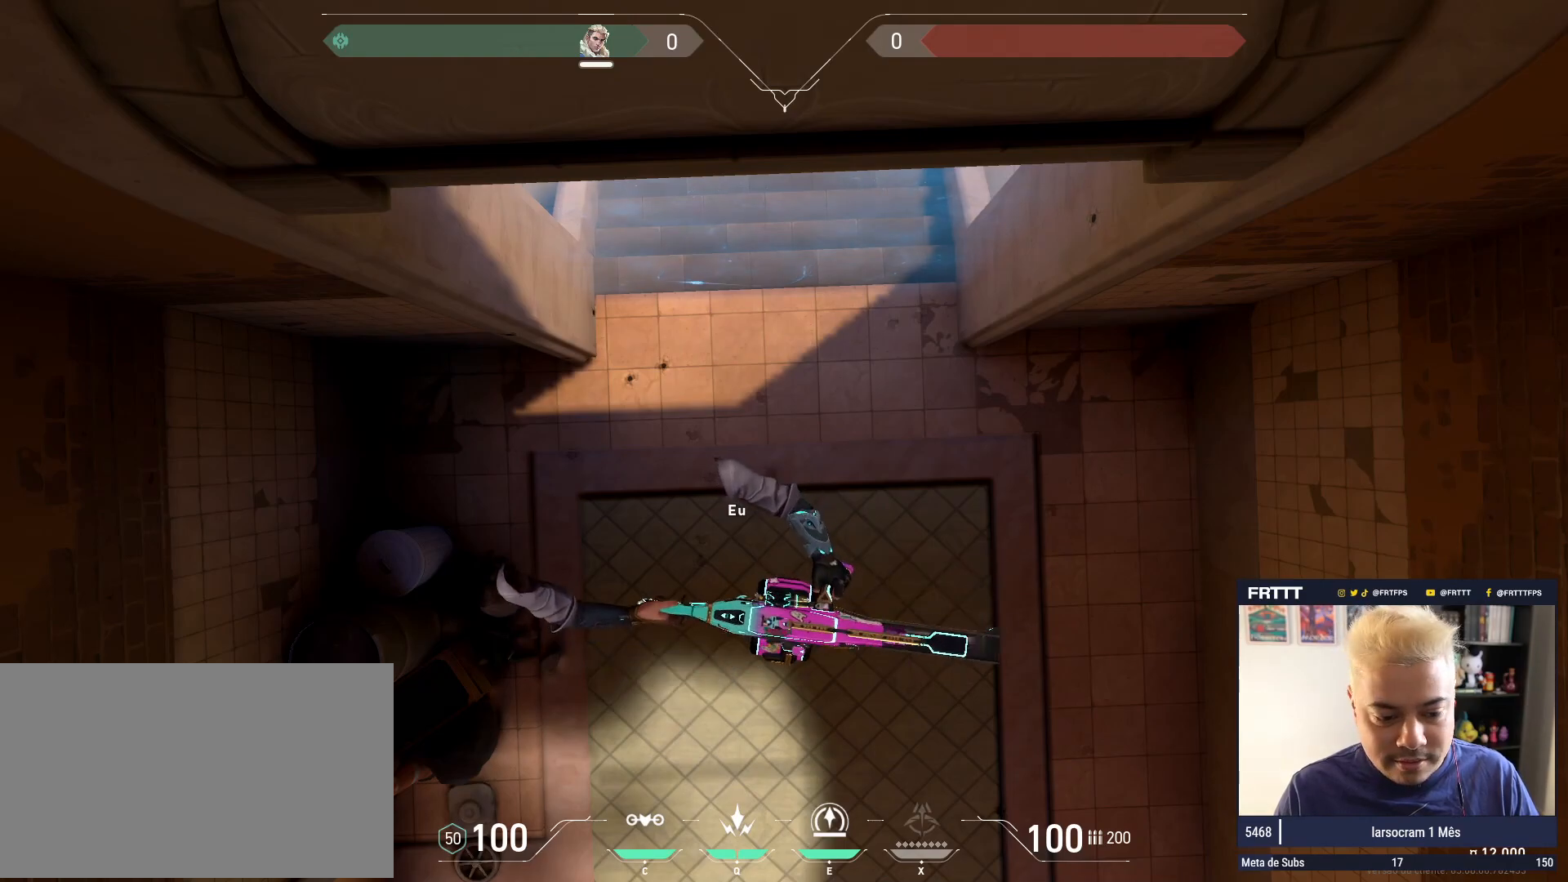
{"keys": [], "mouse": ["left"], "events": []}
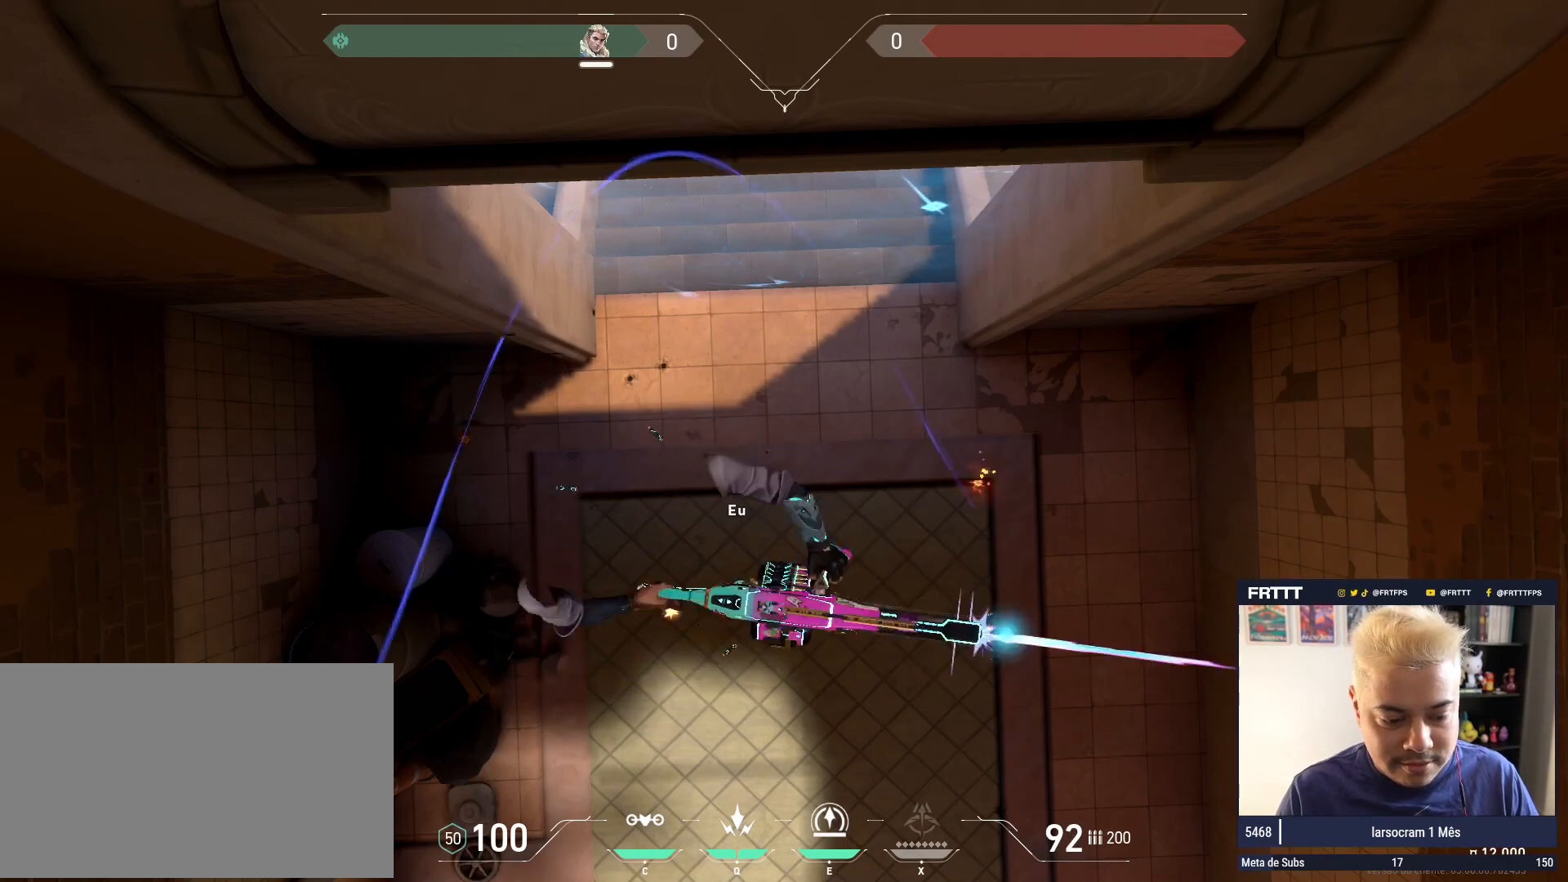
{"keys": [], "mouse": ["left"], "events": []}
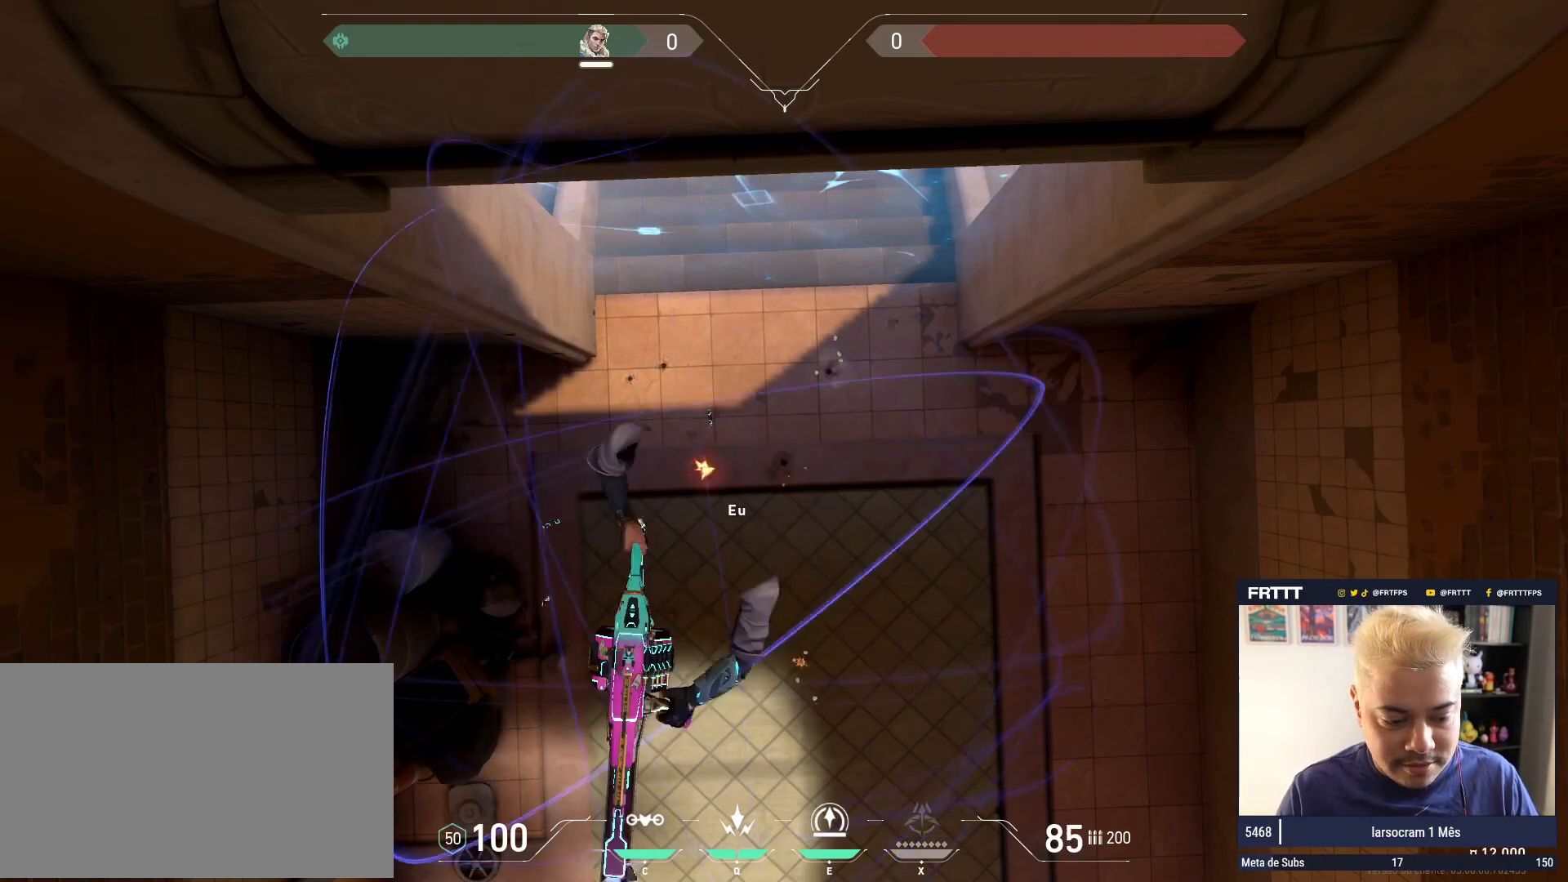
{"keys": [], "mouse": ["left"], "events": []}
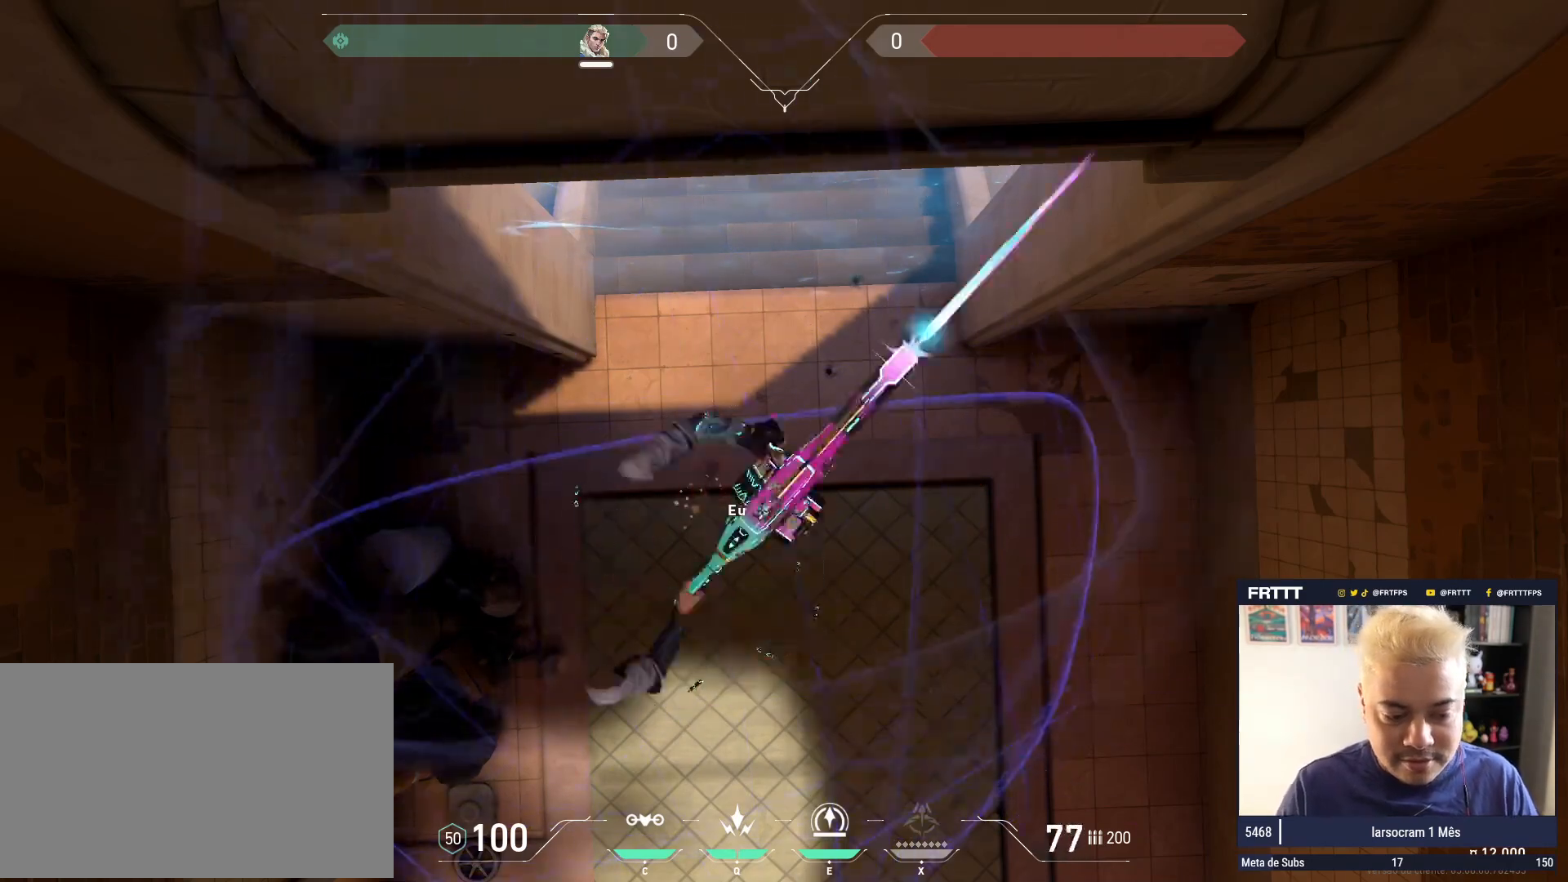
{"keys": [], "mouse": ["left"], "events": []}
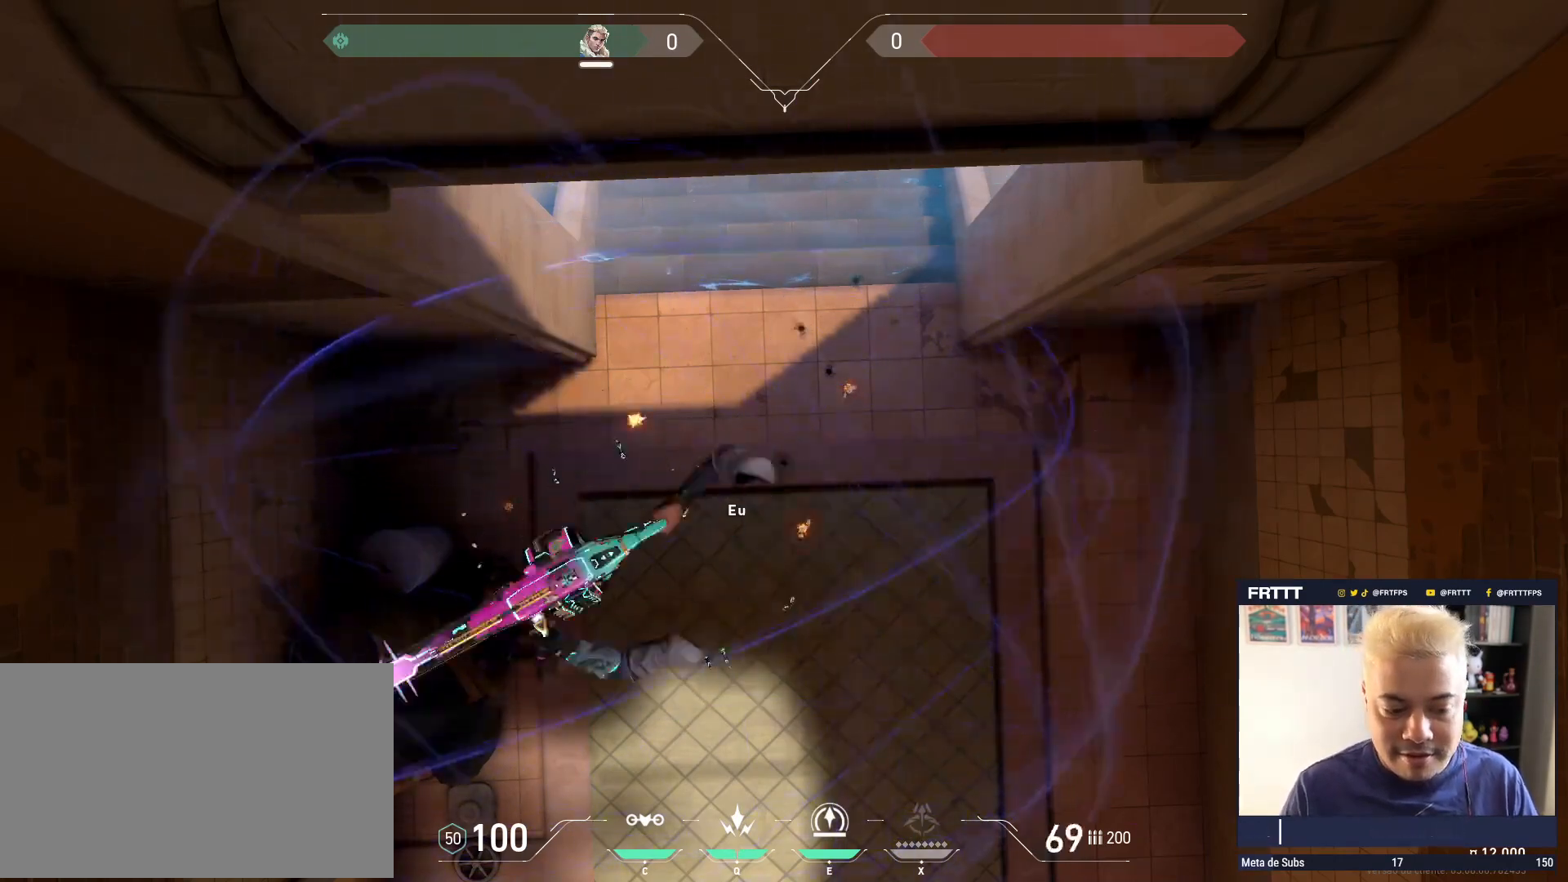
{"keys": [], "mouse": ["left"], "events": []}
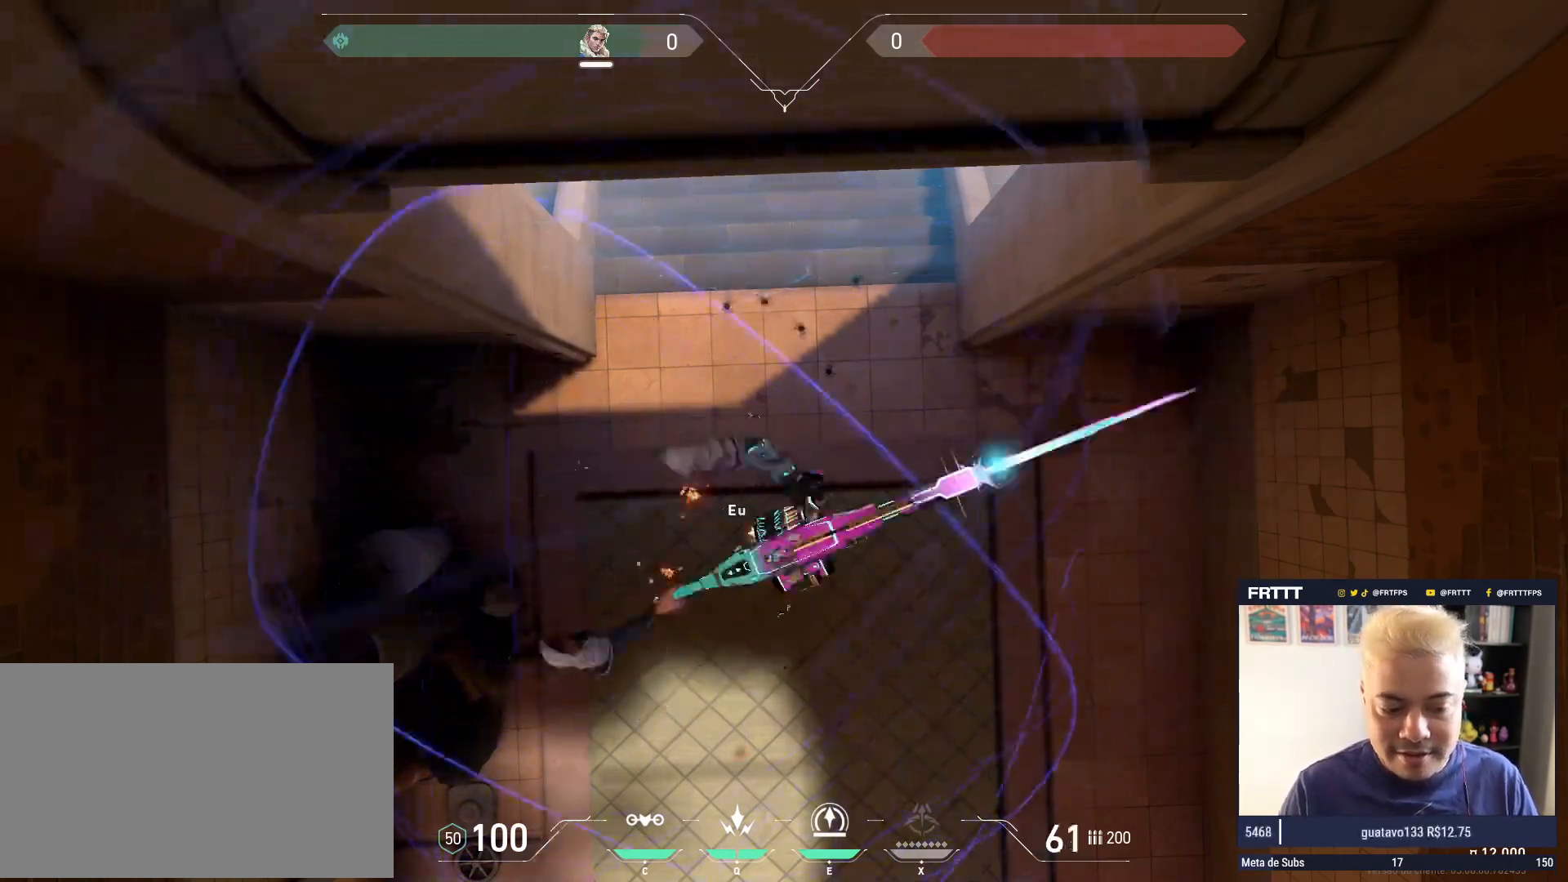
{"keys": [], "mouse": ["left"], "events": []}
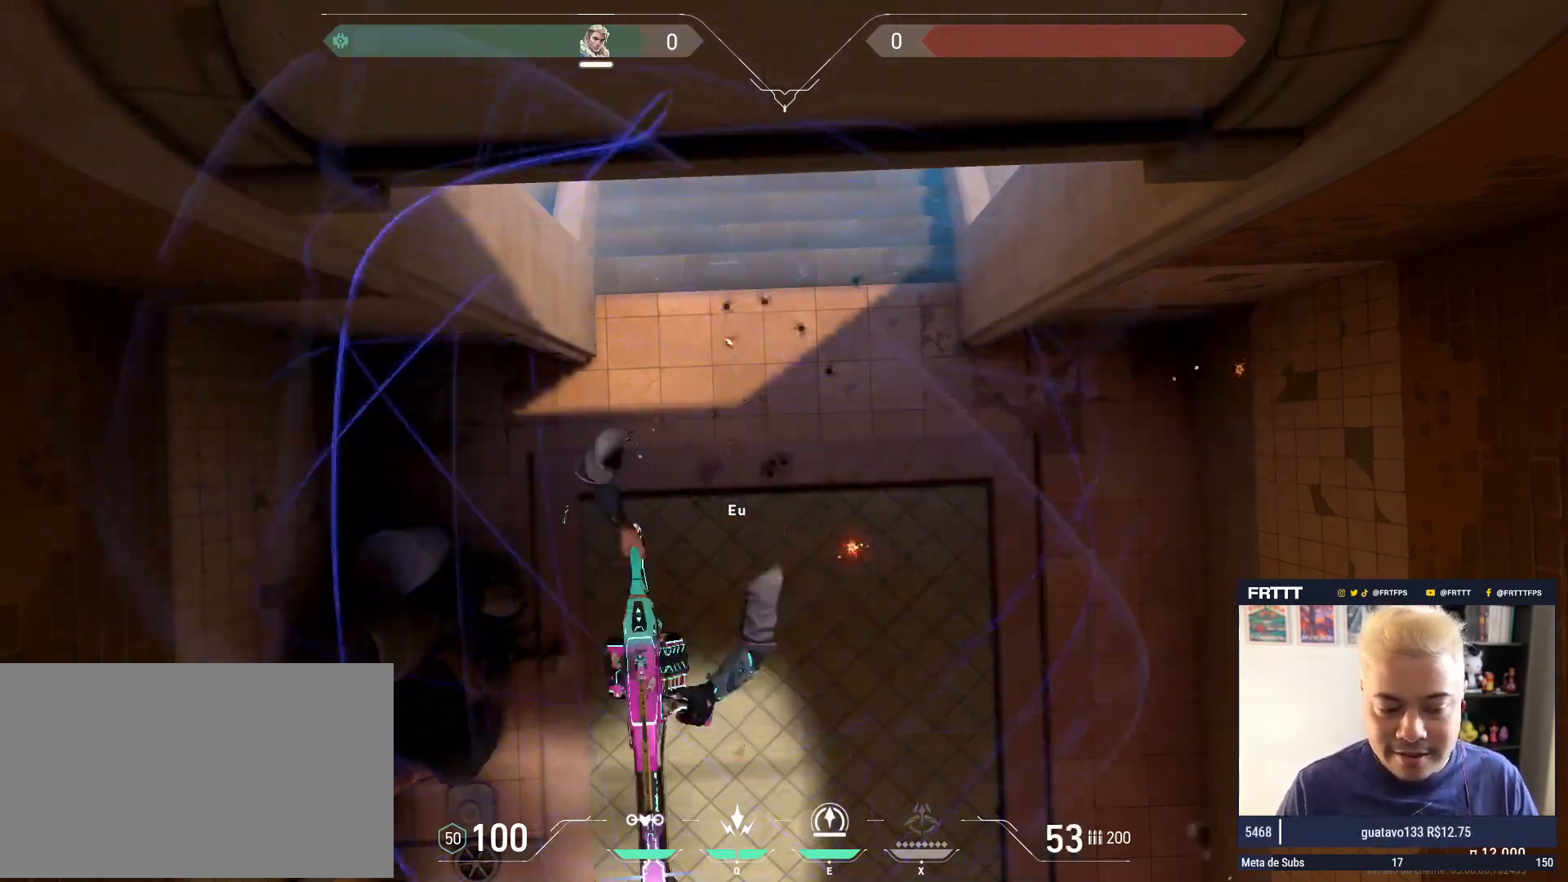
{"keys": [], "mouse": ["left"], "events": []}
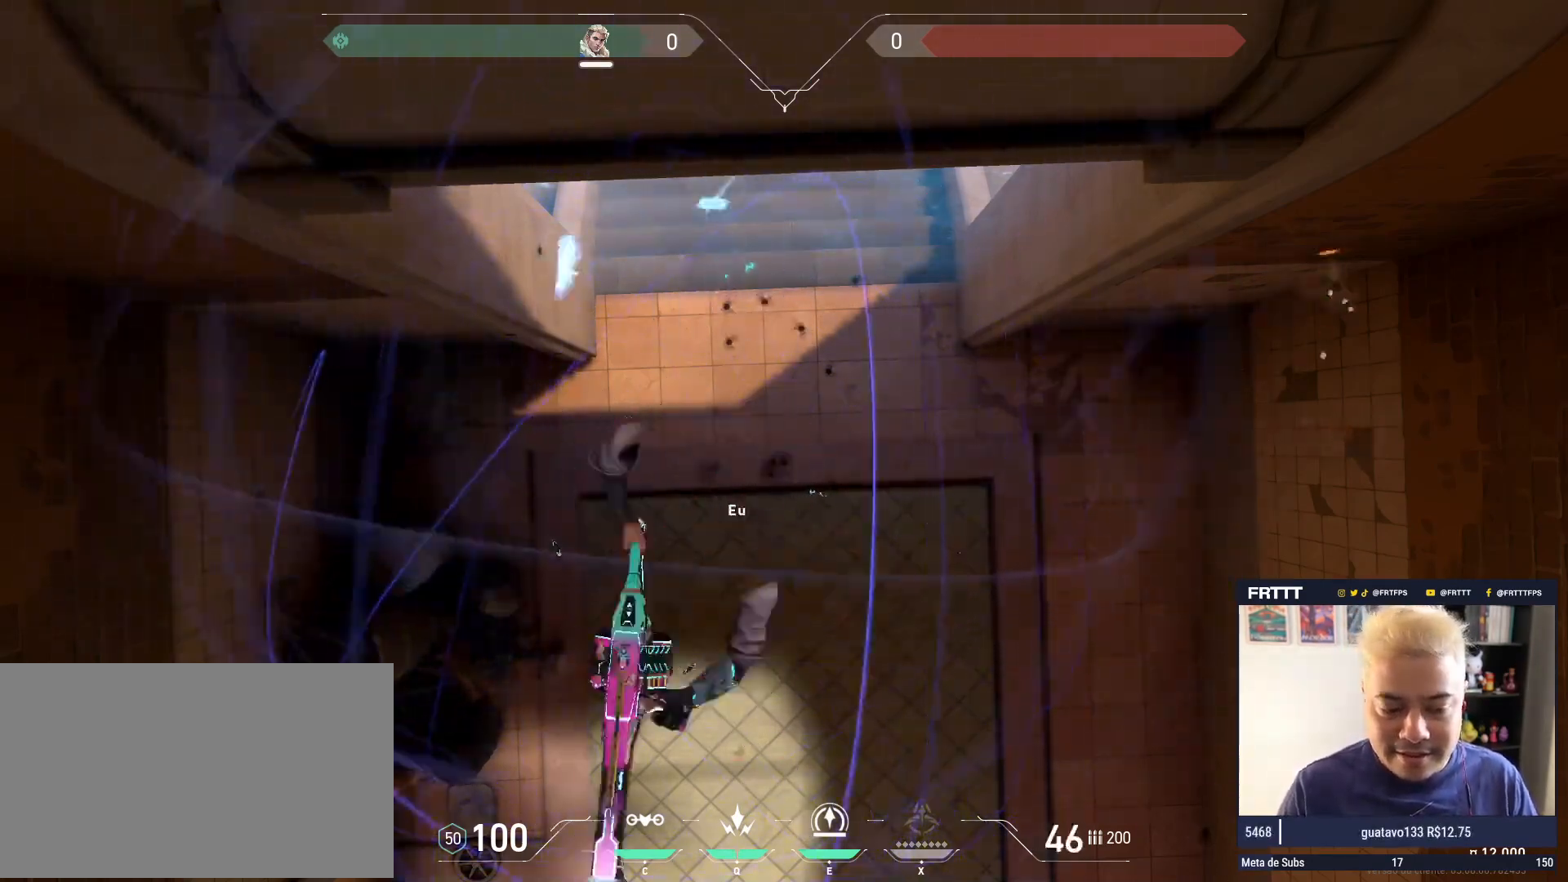
{"keys": [], "mouse": ["left"], "events": []}
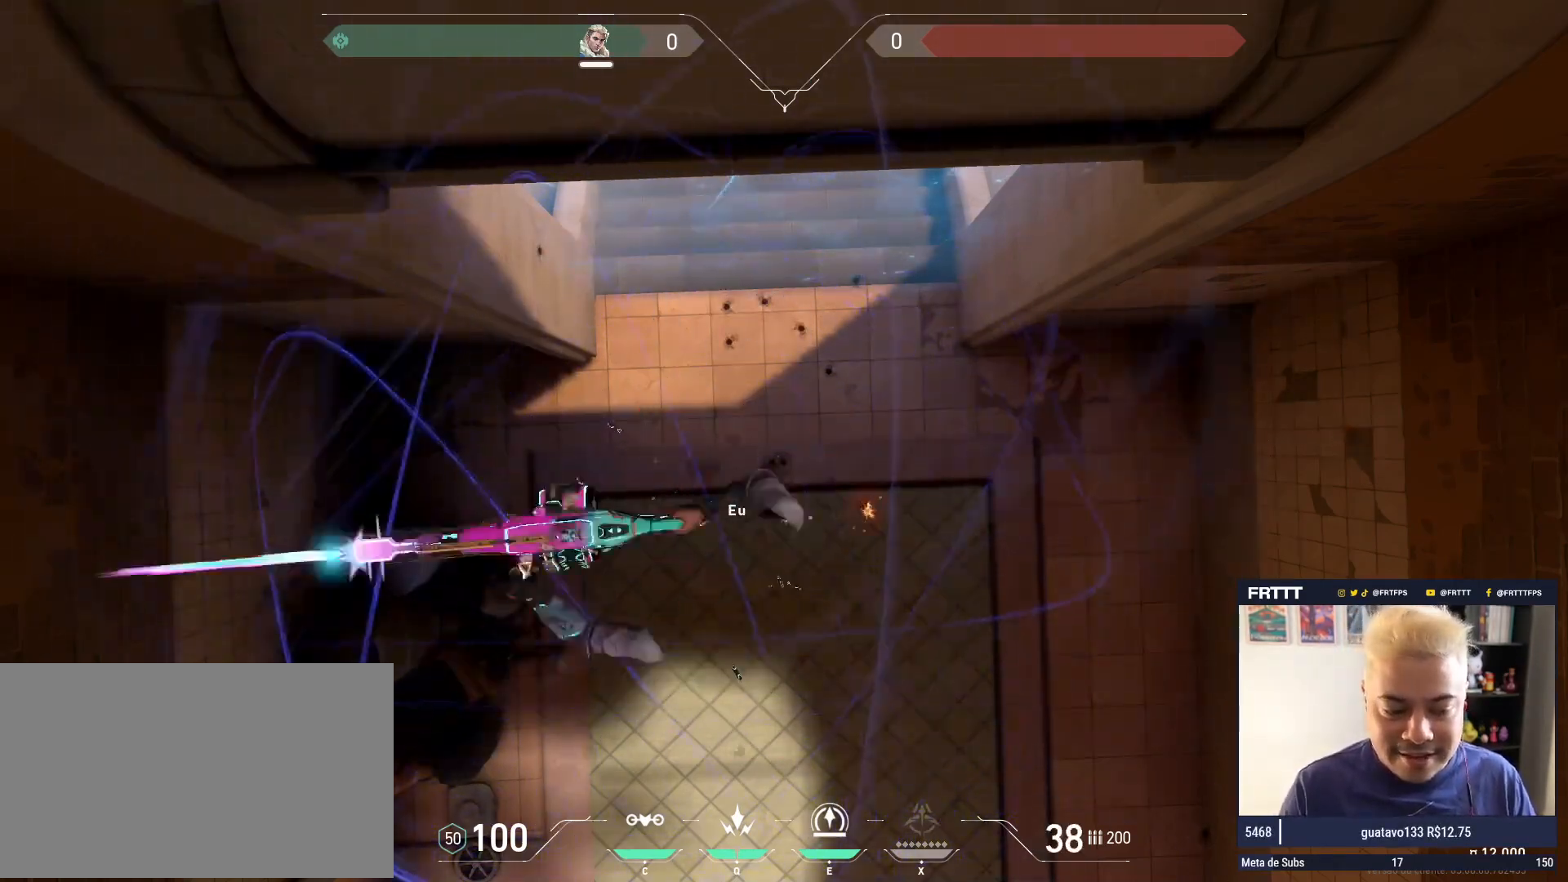
{"keys": [], "mouse": ["left"], "events": []}
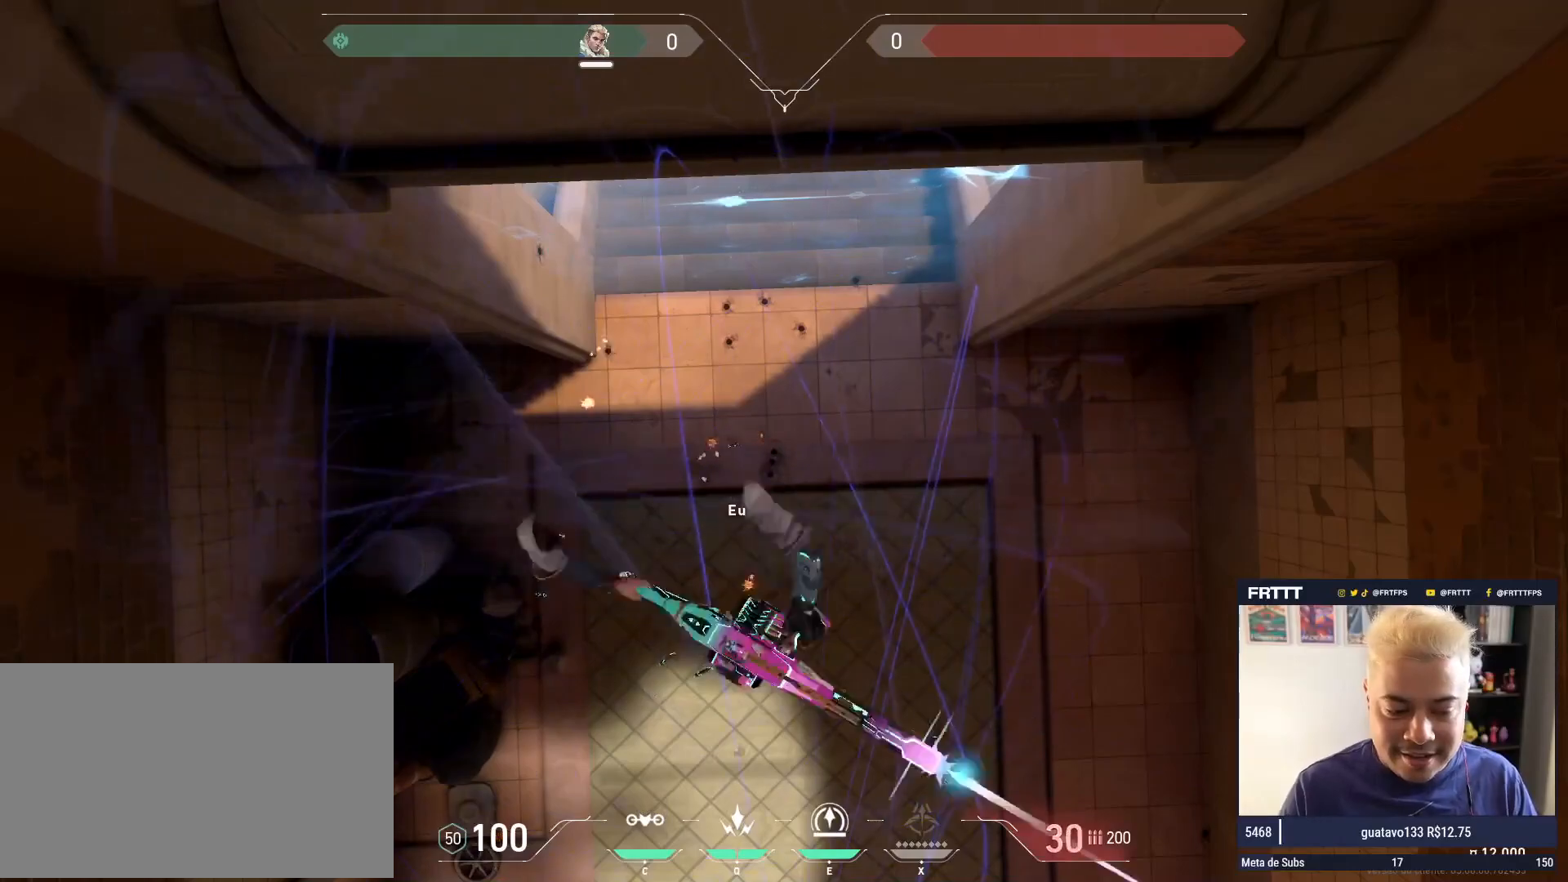
{"keys": [], "mouse": ["left"], "events": []}
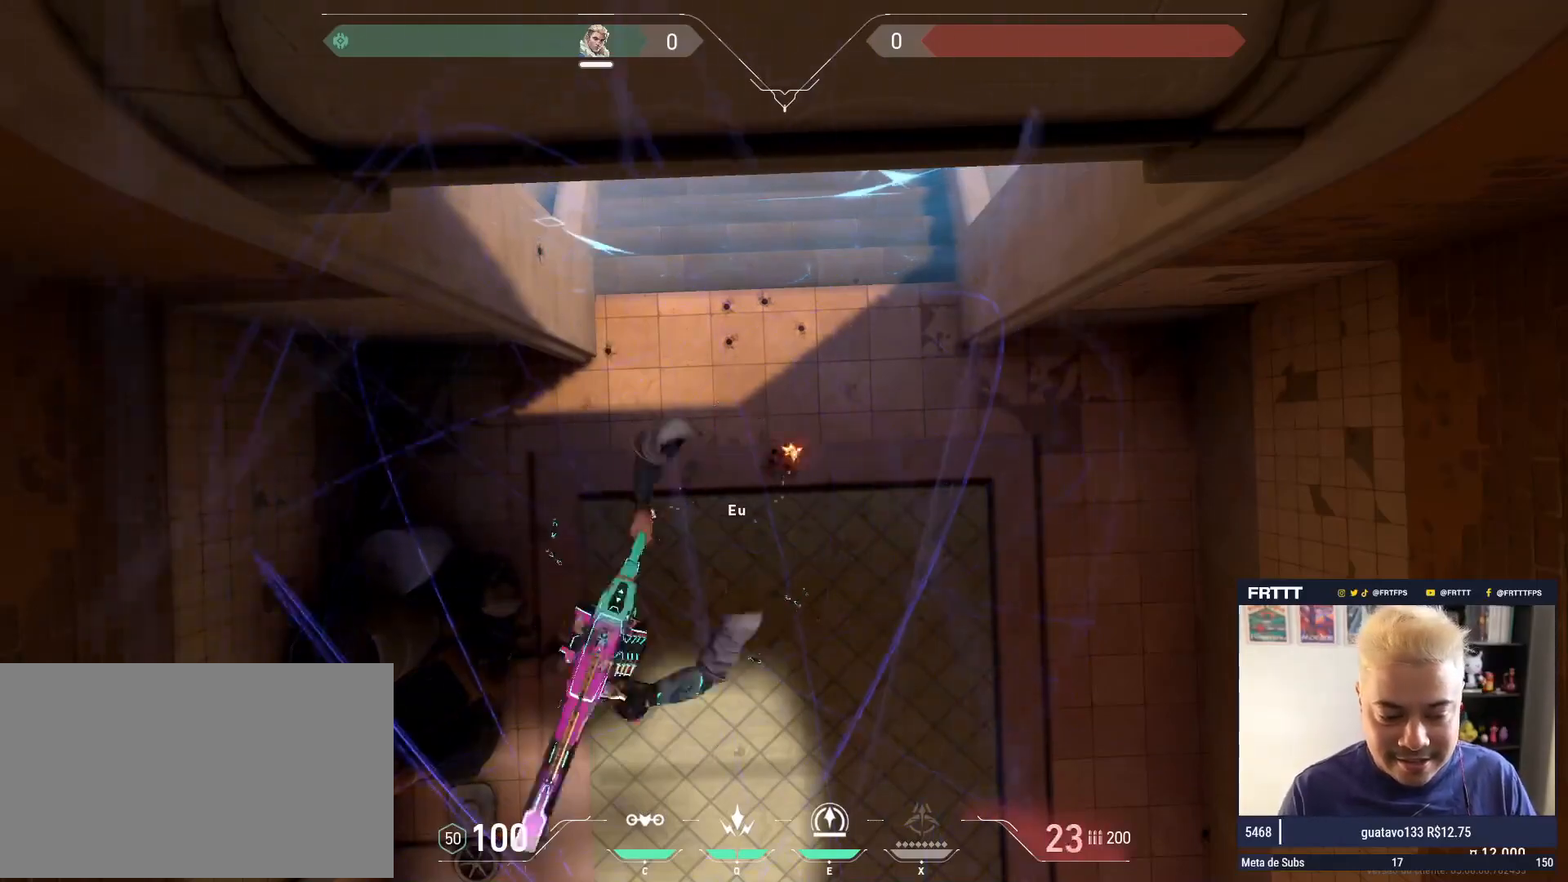
{"keys": [], "mouse": ["left"], "events": []}
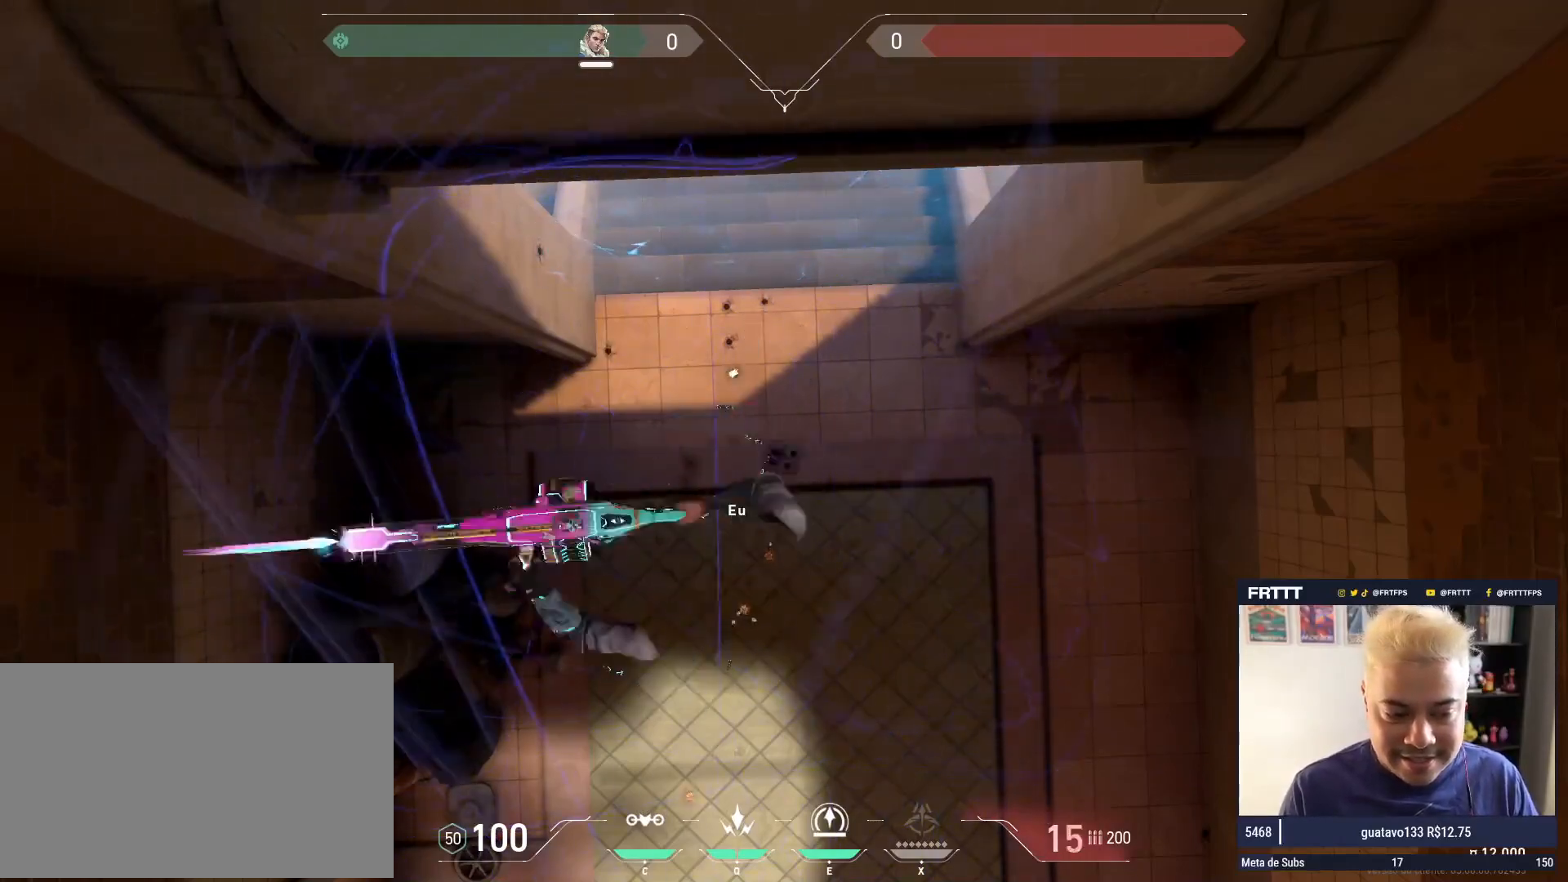
{"keys": [], "mouse": ["left"], "events": []}
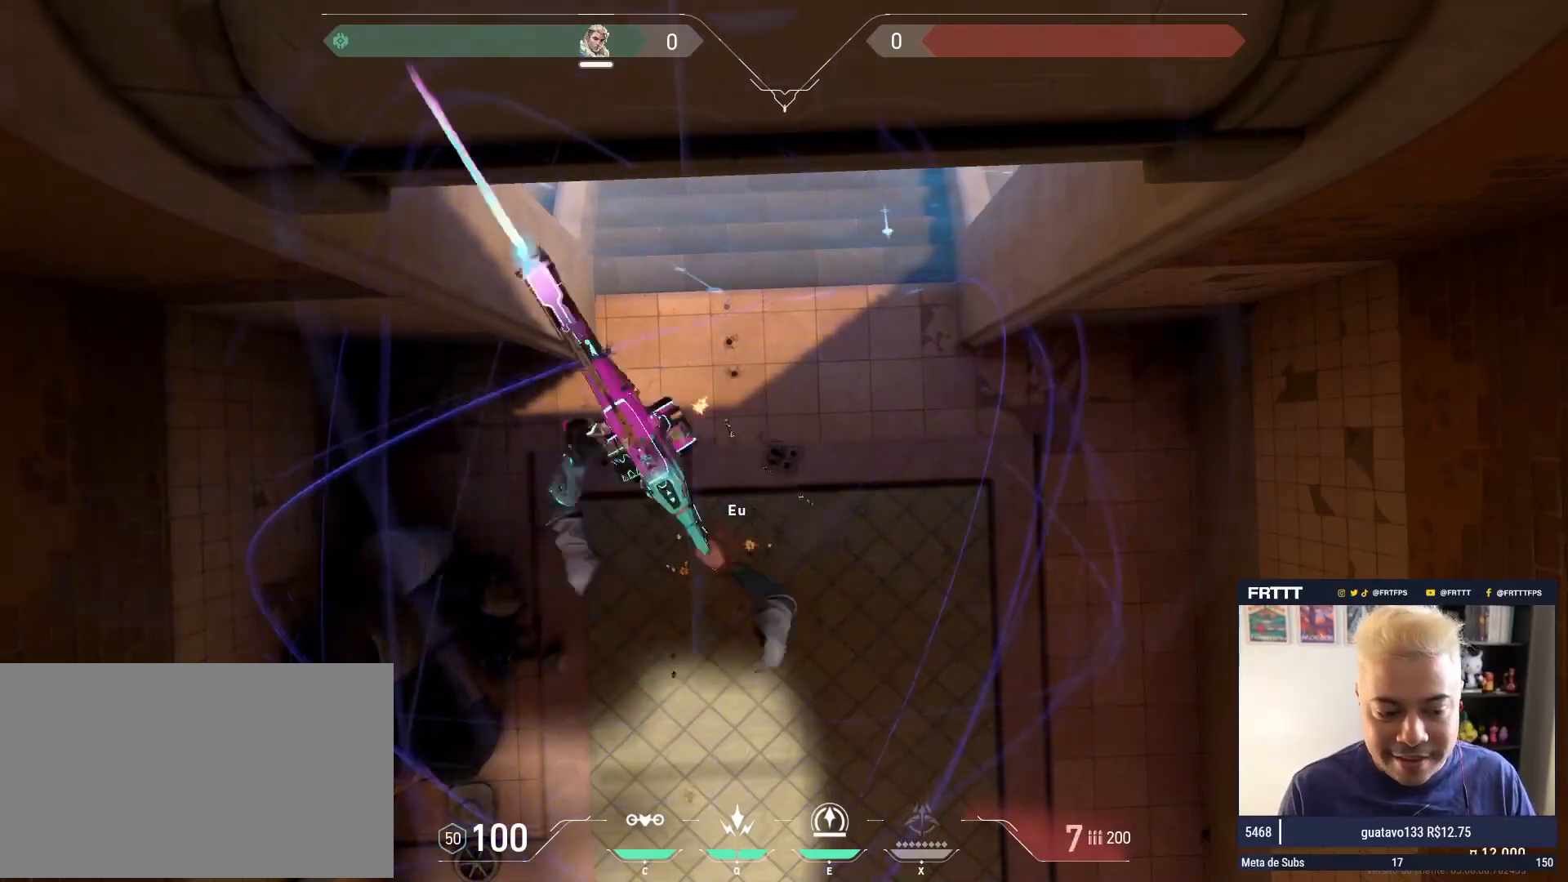
{"keys": [], "mouse": ["left"], "events": []}